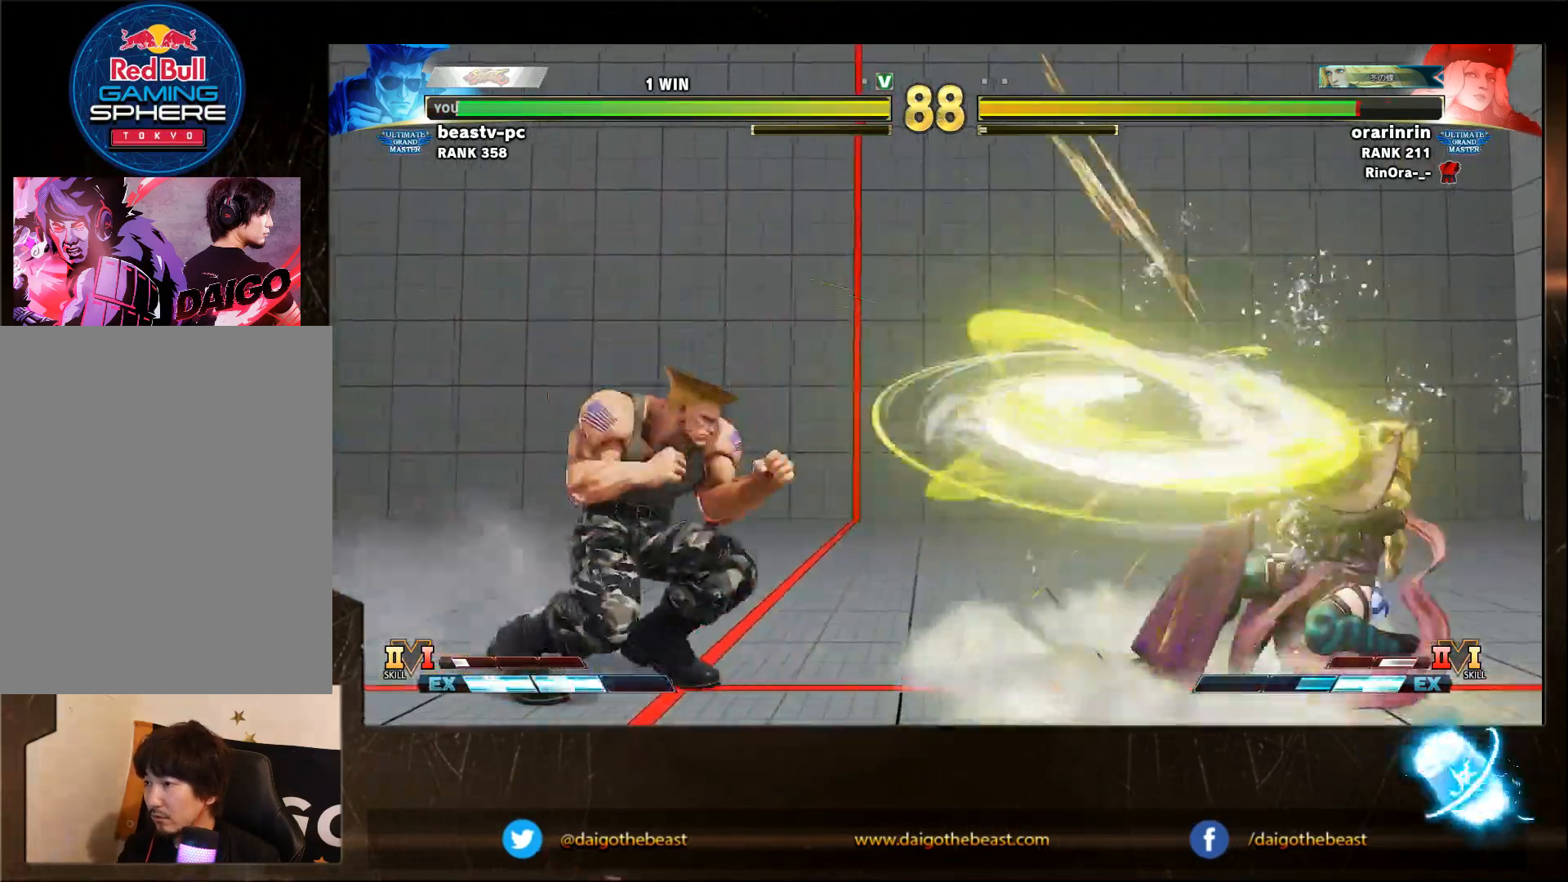
Gameplay with a controller (arcade stick); each line is a JSON object with the inputs held at the frame after it. "events" lists button and stick changes between this image and that frame as [ms after this image, input, new state], when the widget could be followed in between. Not read: L3 R3.
{"buttons": [], "left_stick": "down-left"}
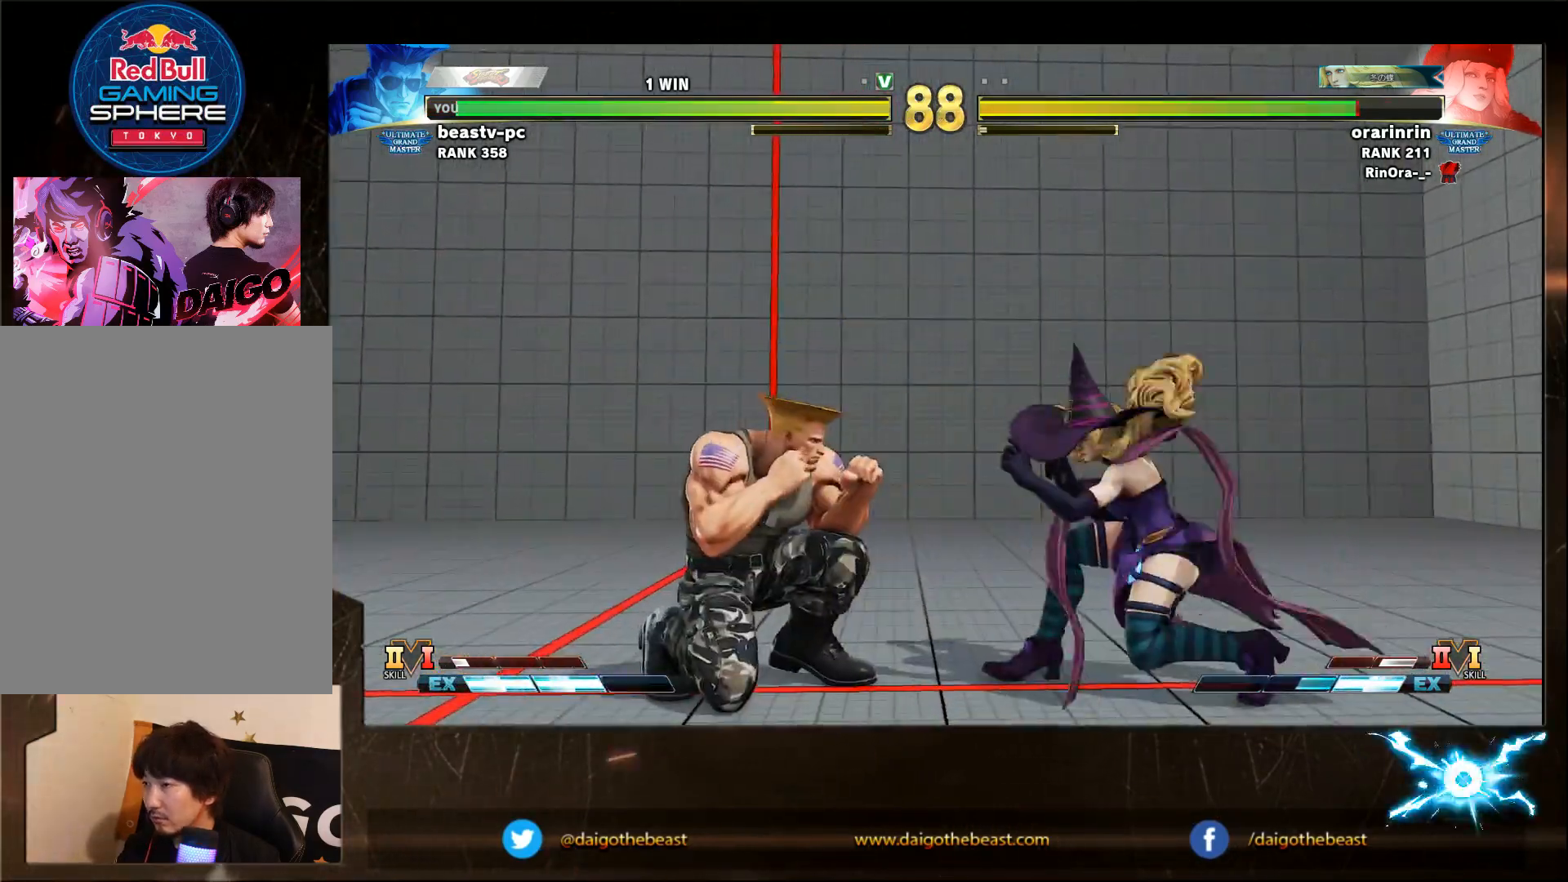
{"buttons": [], "left_stick": "down-left", "events": []}
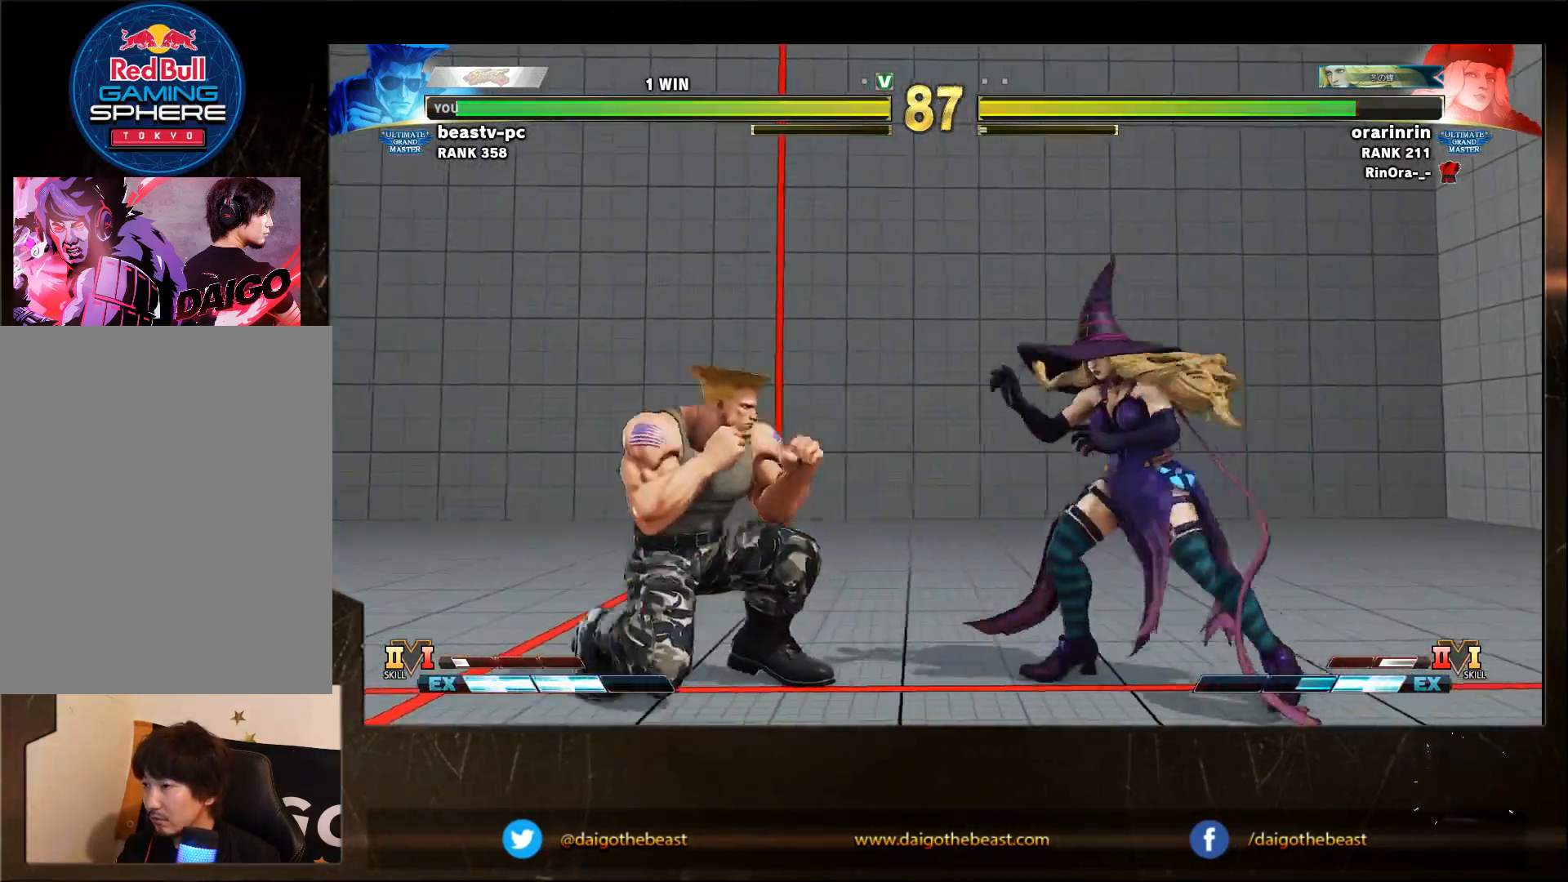
{"buttons": [], "left_stick": "down-left", "events": [[33, "left_stick", "left"], [283, "left_stick", "right"], [333, "SQUARE", "down"], [367, "SQUARE", "up"], [367, "left_stick", "down-left"]]}
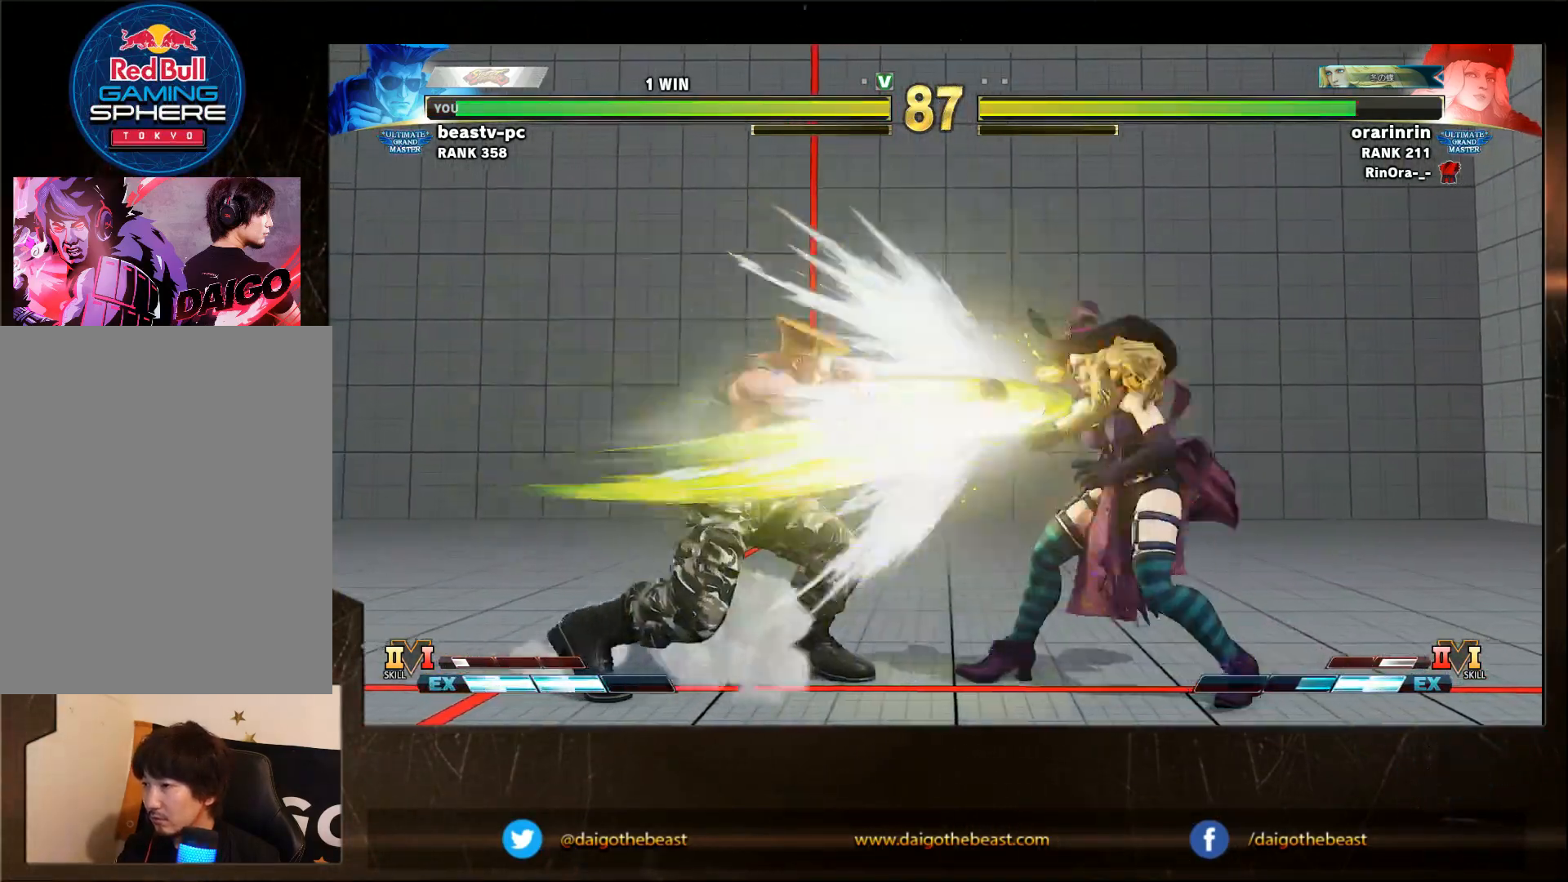
{"buttons": [], "left_stick": "down-left", "events": []}
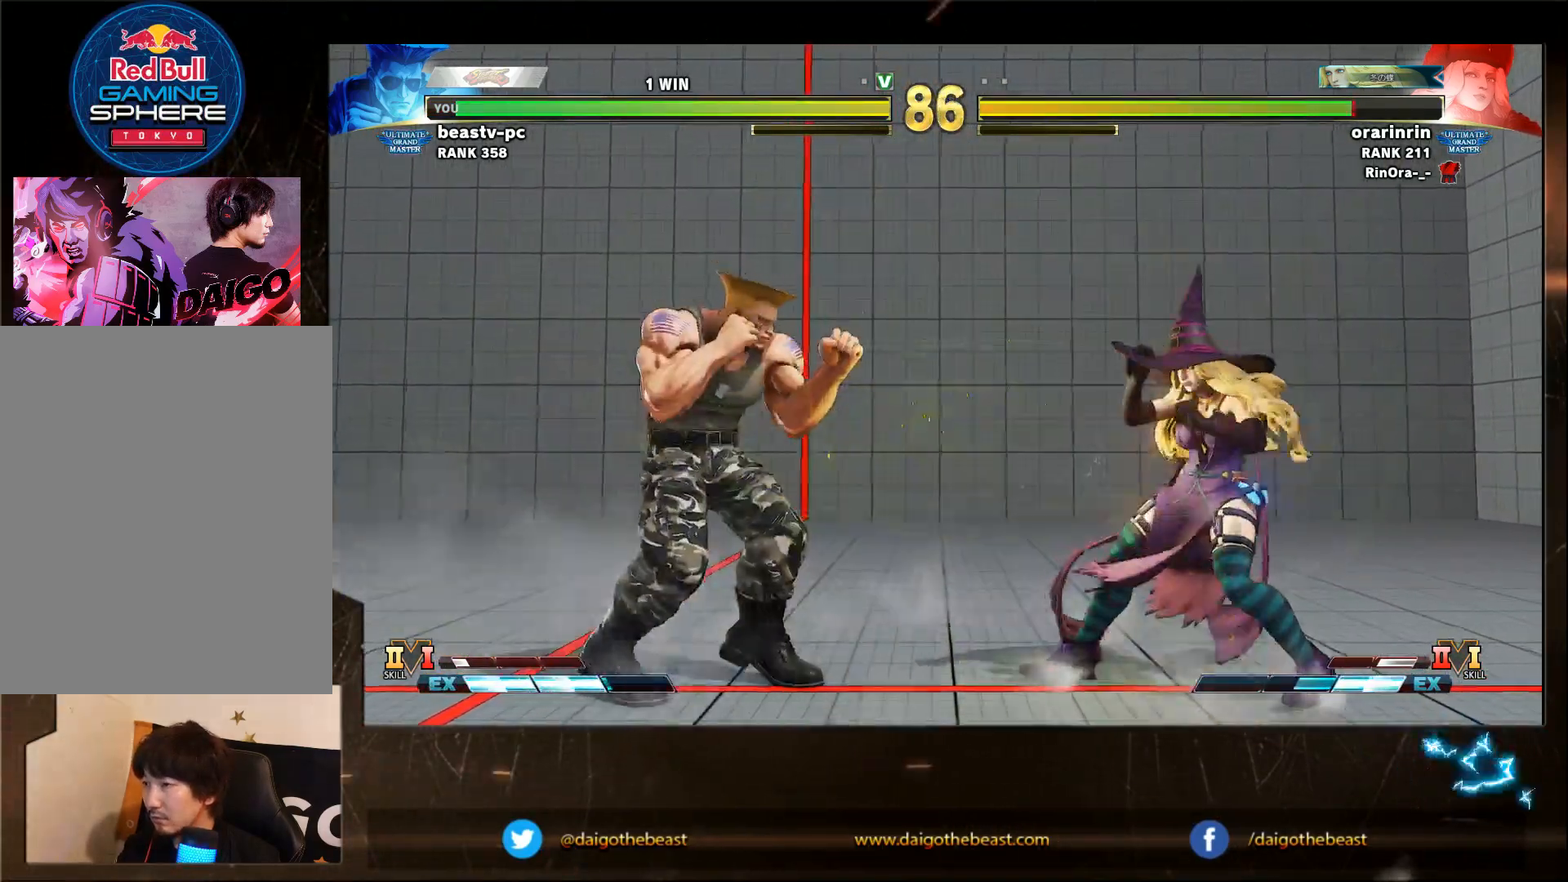
{"buttons": [], "left_stick": "down-left", "events": [[250, "SQUARE", "down"], [250, "left_stick", "right"], [317, "left_stick", "down-left"], [350, "SQUARE", "up"]]}
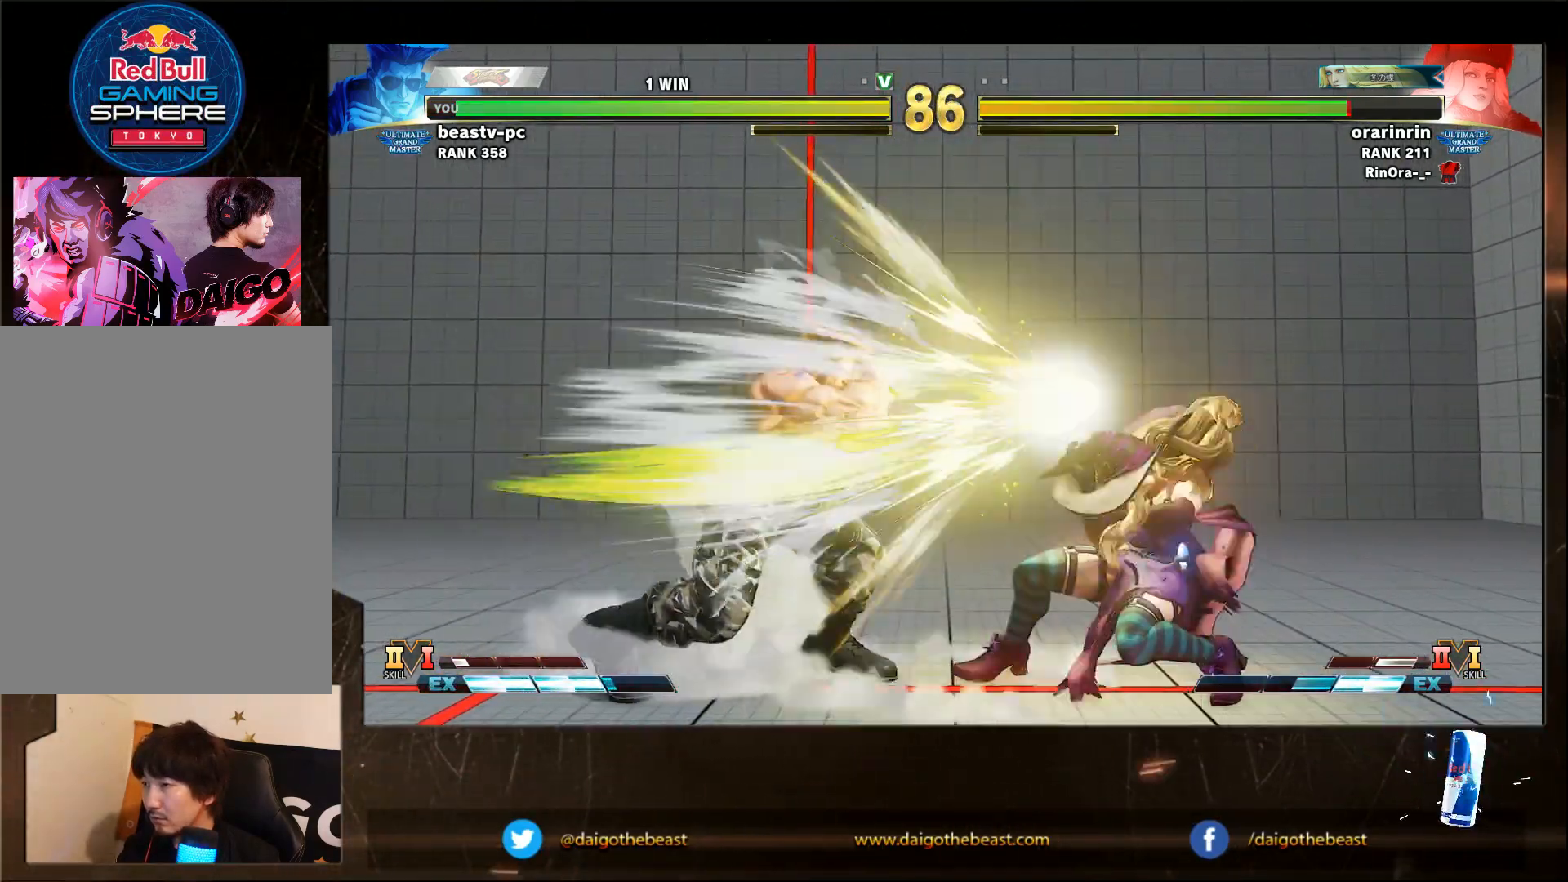
{"buttons": [], "left_stick": "down-left", "events": []}
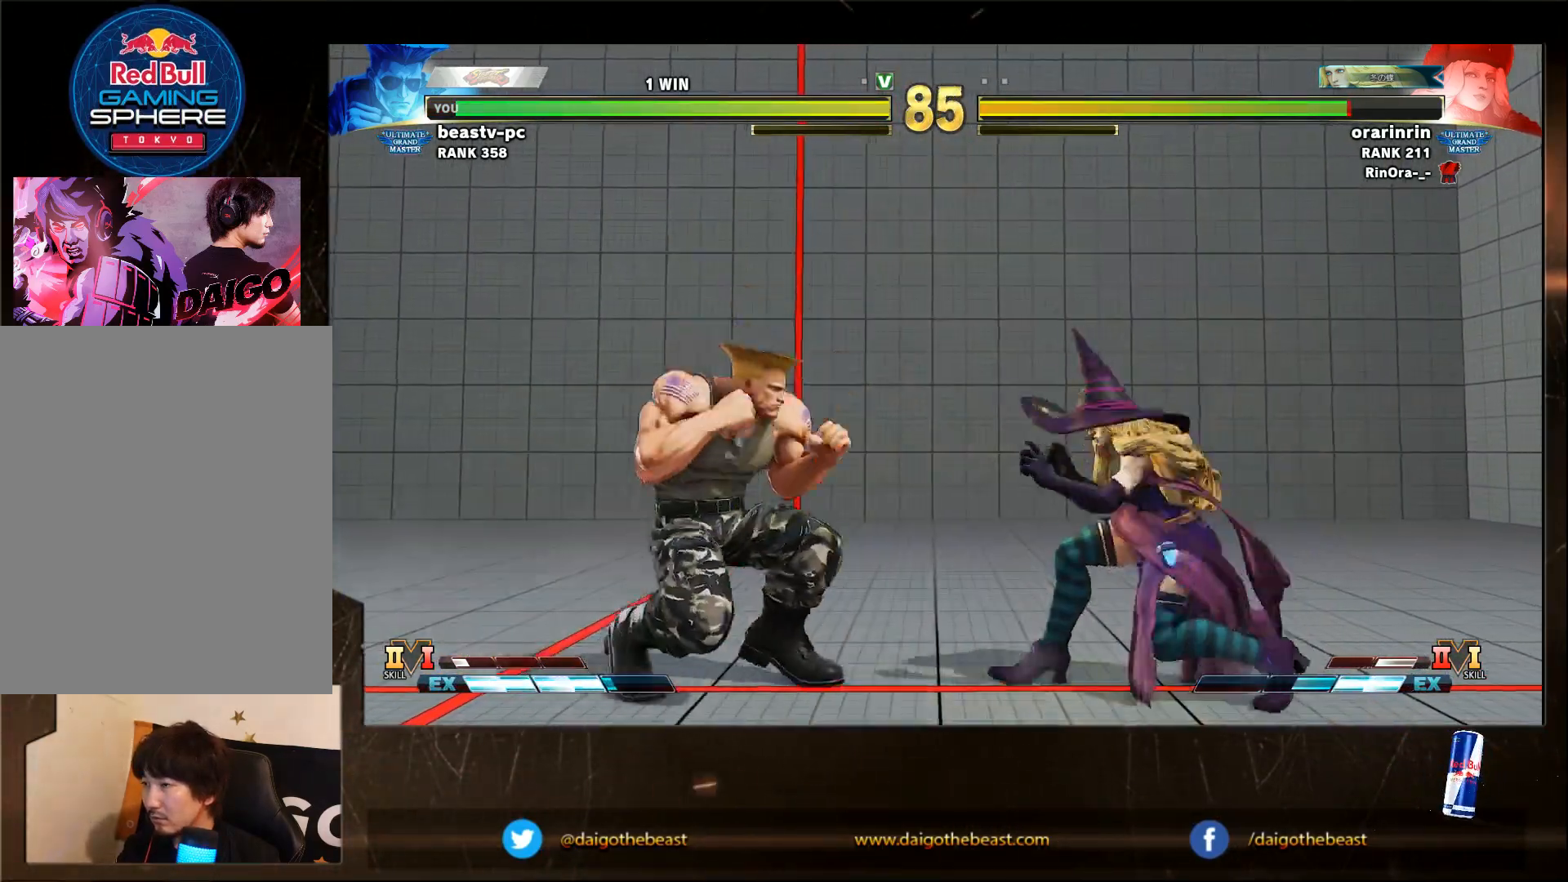
{"buttons": [], "left_stick": "down-left", "events": [[33, "left_stick", "left"], [200, "SQUARE", "down"], [200, "left_stick", "right"], [267, "left_stick", "left"], [317, "SQUARE", "up"], [317, "left_stick", "down-left"]]}
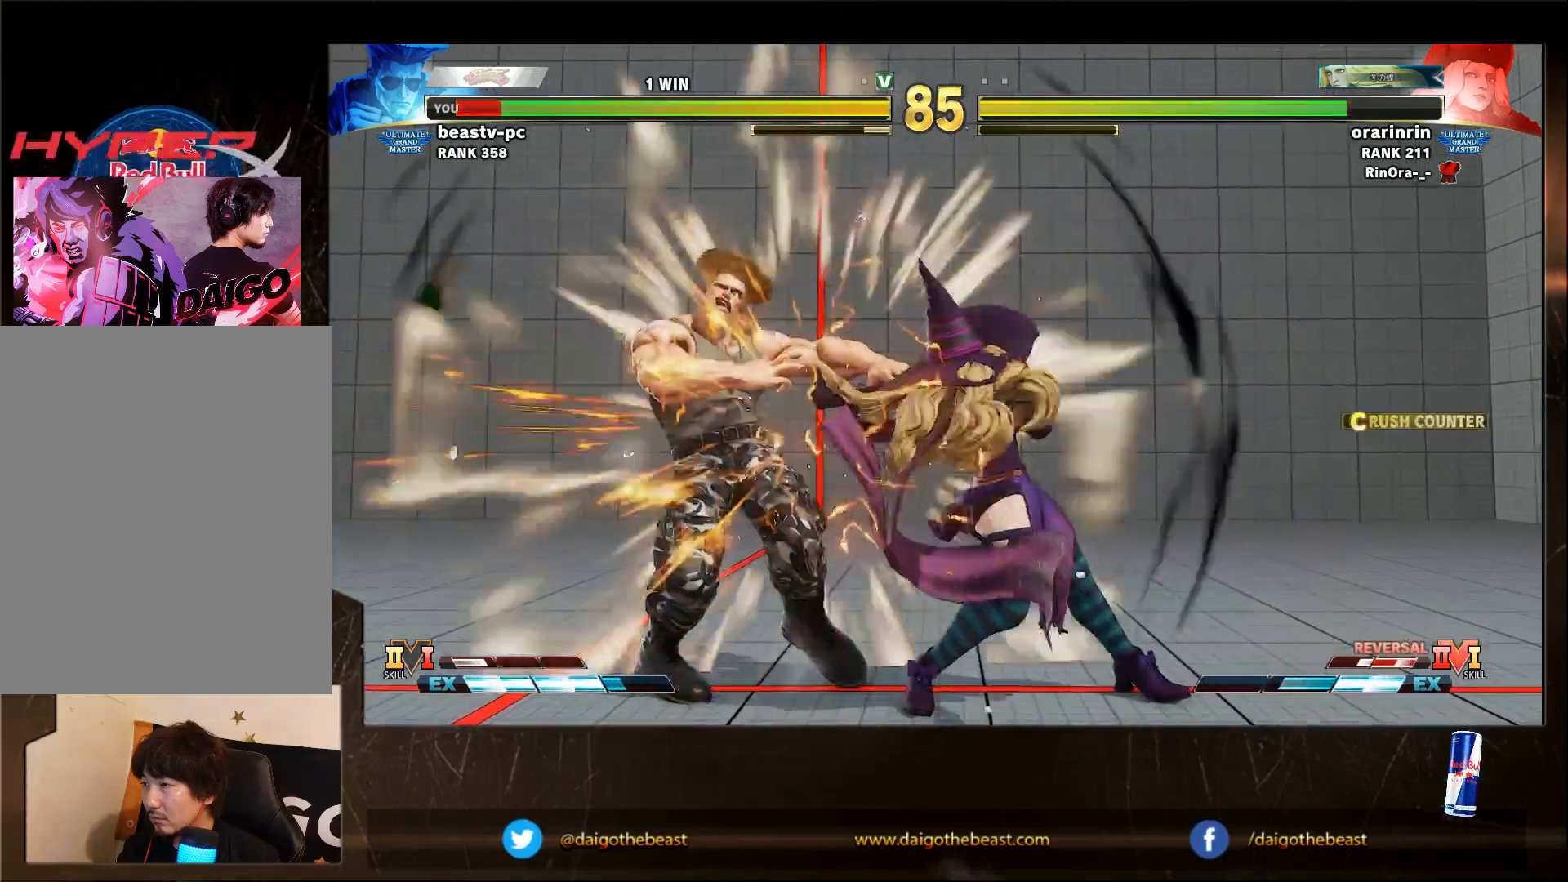
{"buttons": [], "left_stick": "down-left", "events": []}
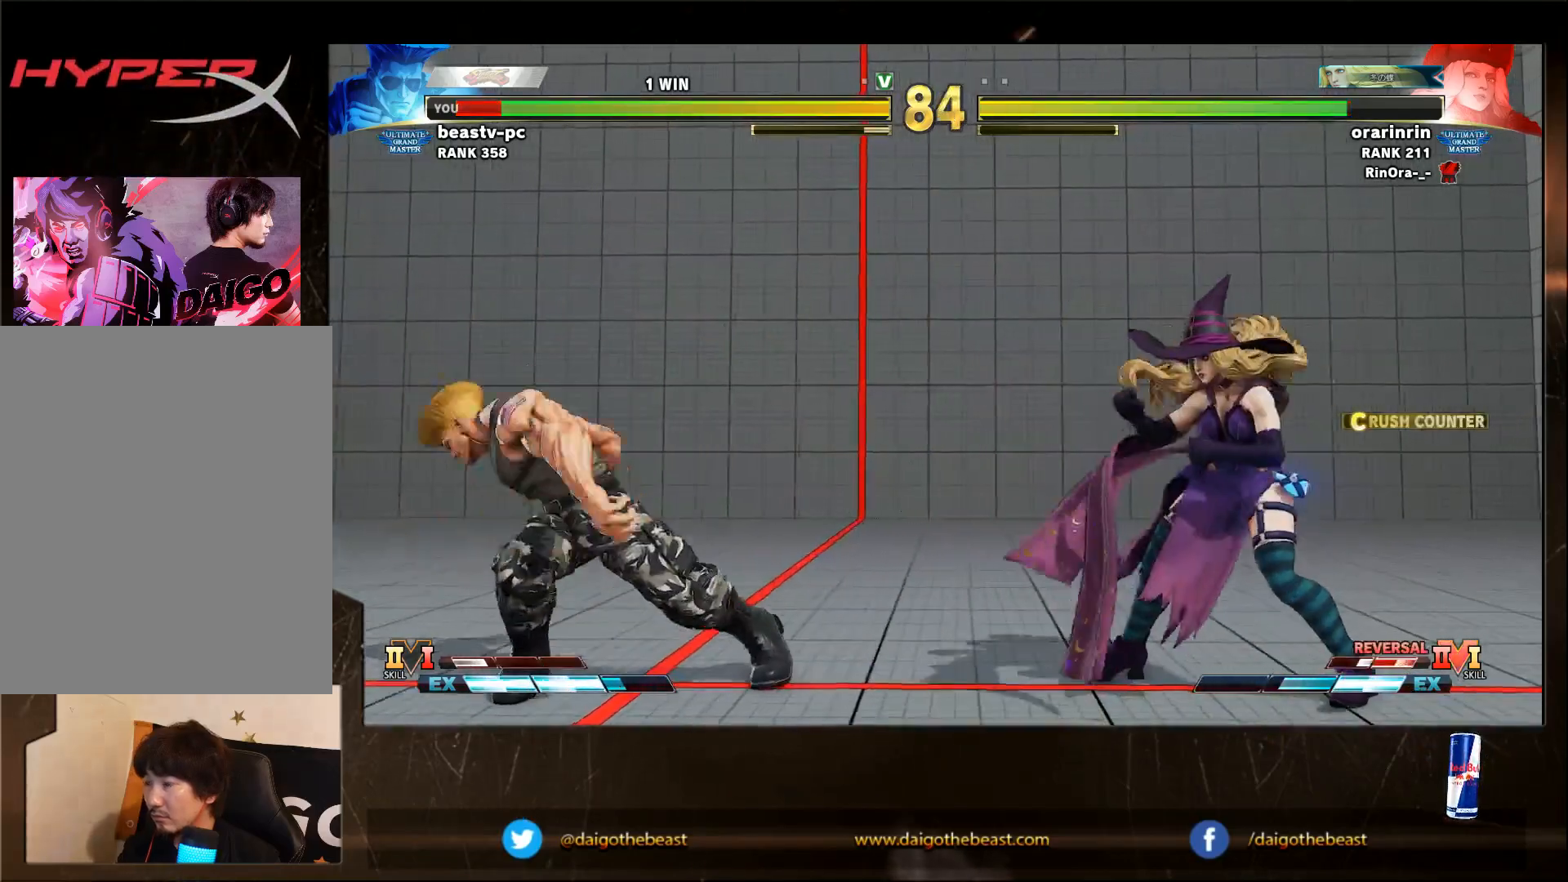
{"buttons": [], "left_stick": "left", "events": [[483, "left_stick", "left"]]}
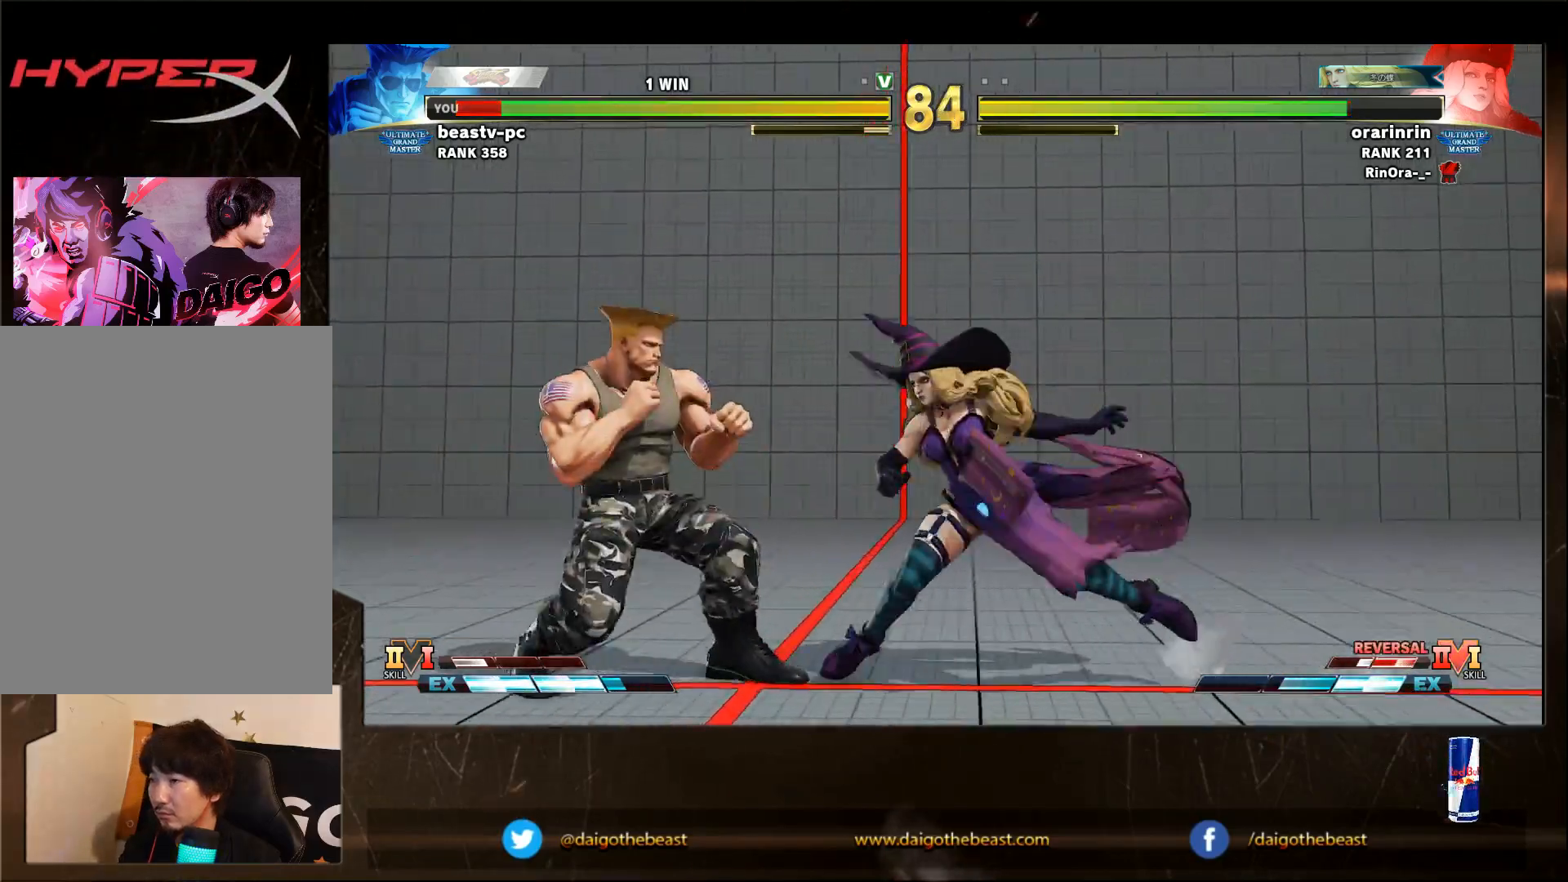
{"buttons": [], "left_stick": "down-left", "events": [[83, "R1", "down"], [83, "left_stick", "right"], [133, "left_stick", "down-left"], [183, "R1", "up"]]}
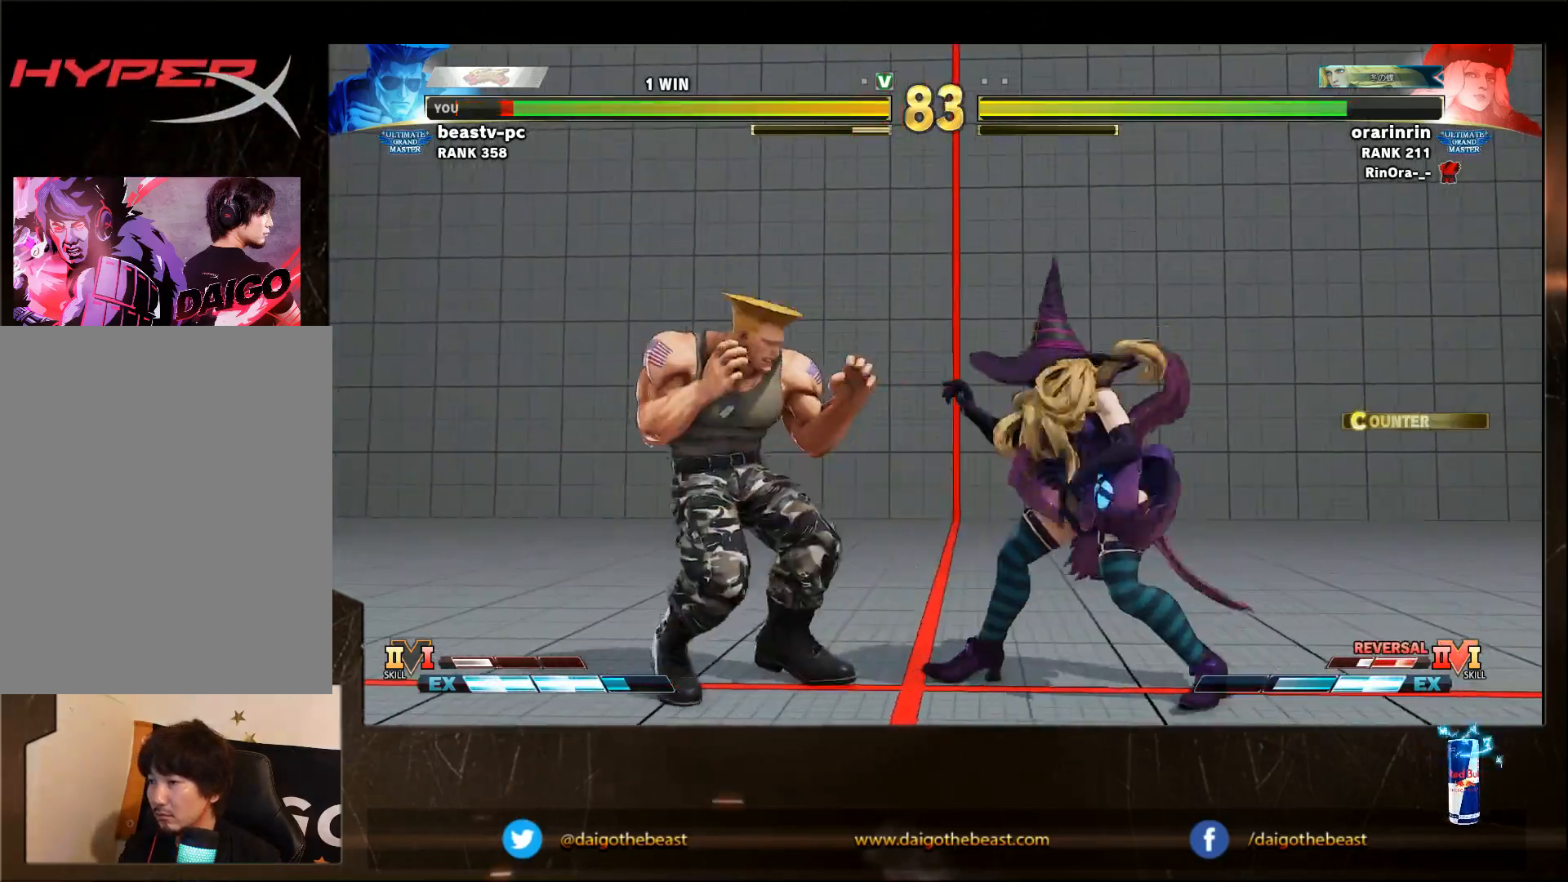
{"buttons": [], "left_stick": "down-left", "events": []}
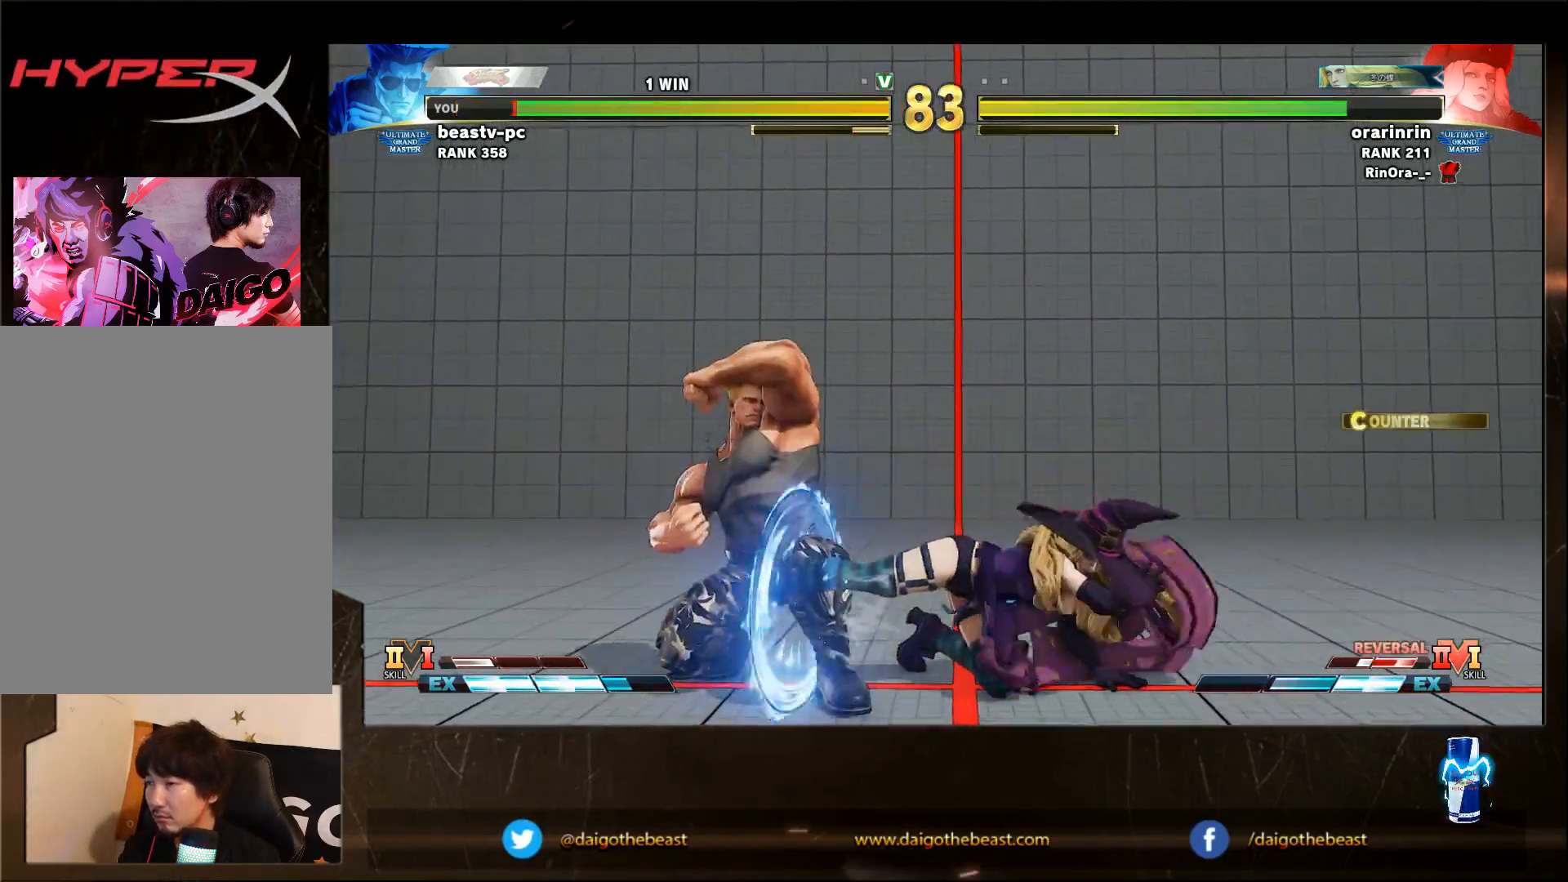
{"buttons": [], "left_stick": "down-left", "events": []}
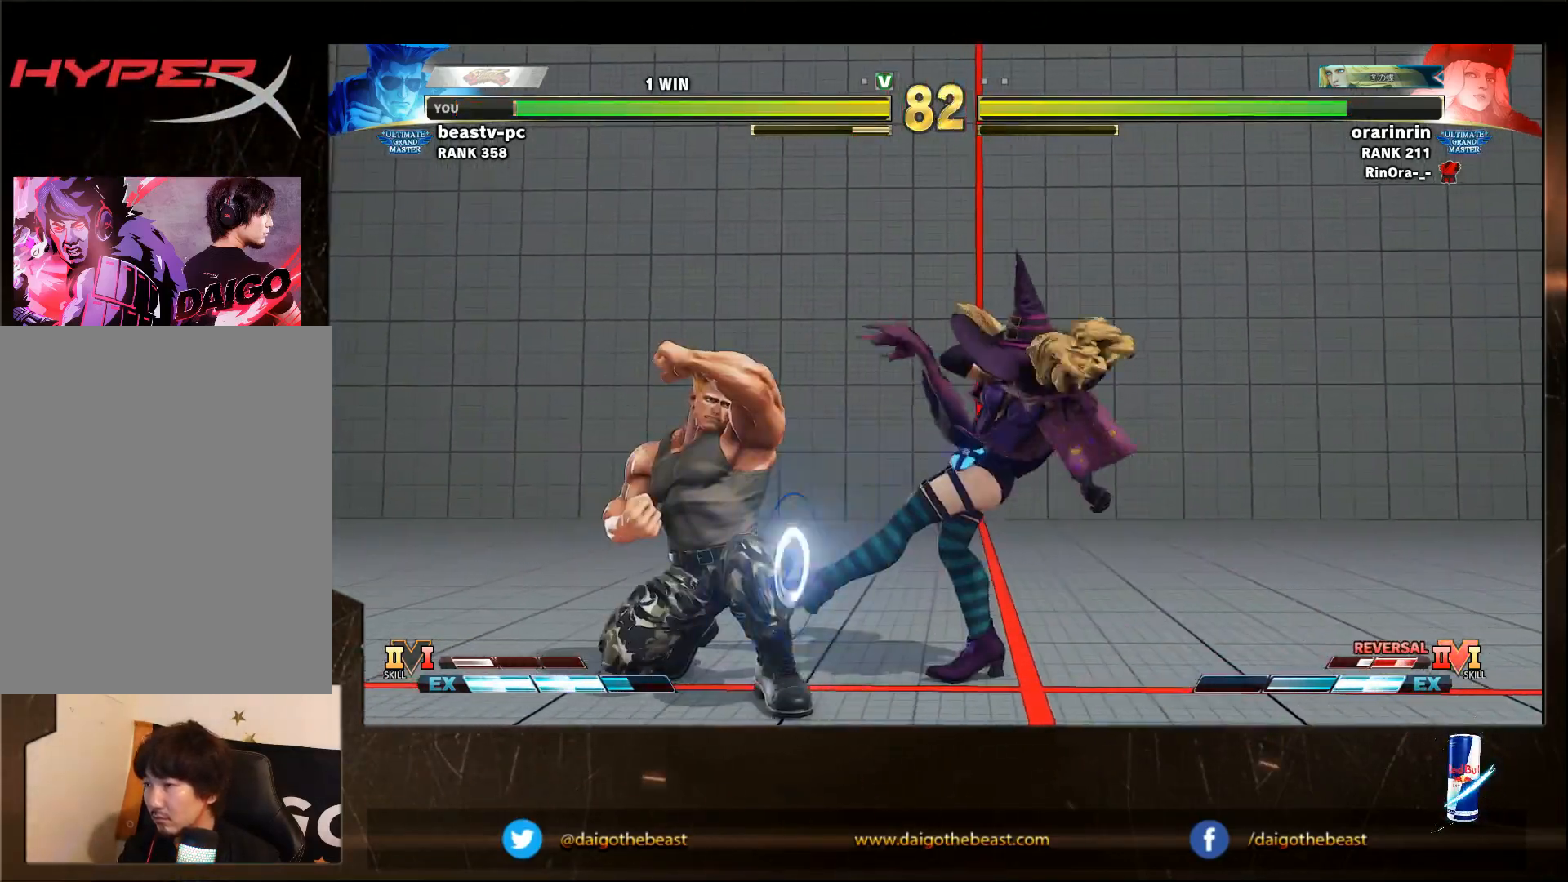
{"buttons": [], "left_stick": "down-left", "events": [[317, "CIRCLE", "down"], [417, "CIRCLE", "up"]]}
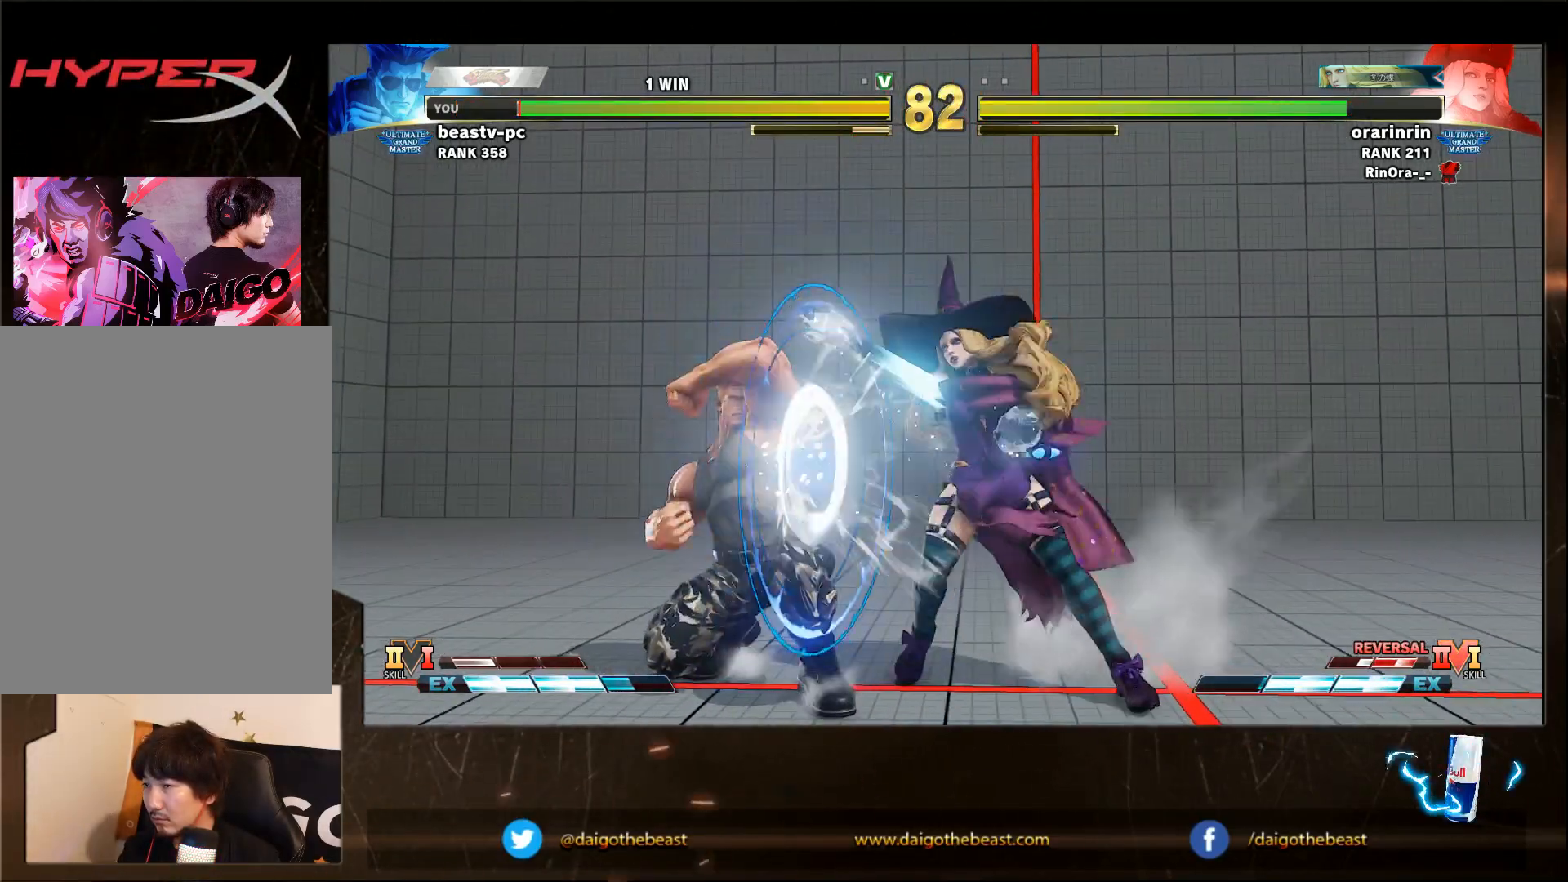
{"buttons": [], "left_stick": "down-left", "events": []}
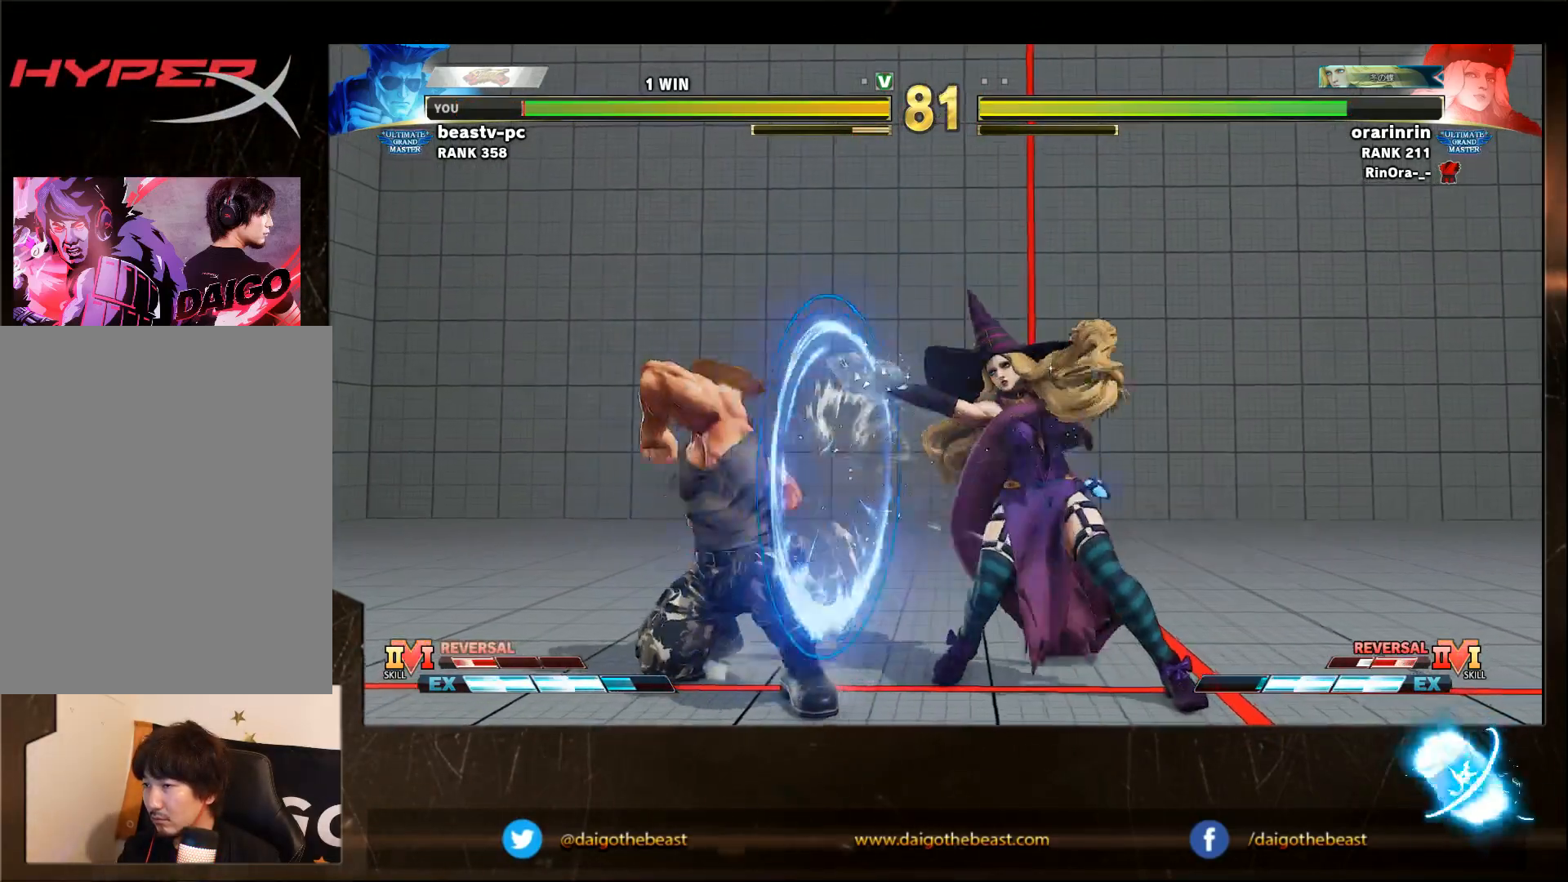
{"buttons": [], "left_stick": "down-left", "events": [[183, "CIRCLE", "down"], [283, "CIRCLE", "up"]]}
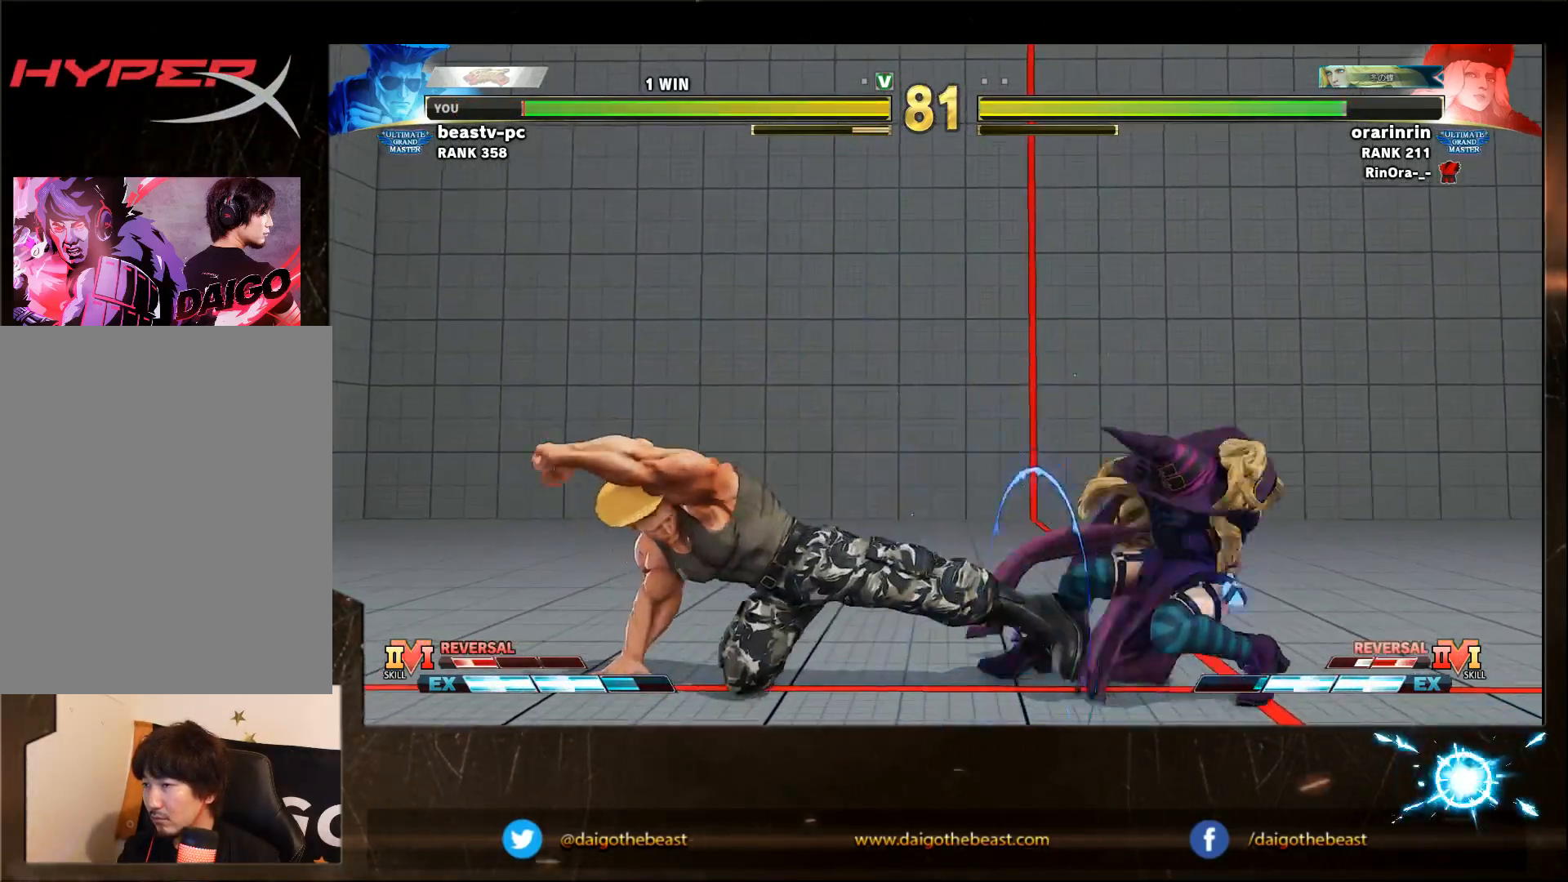
{"buttons": [], "left_stick": "left", "events": [[383, "left_stick", "left"]]}
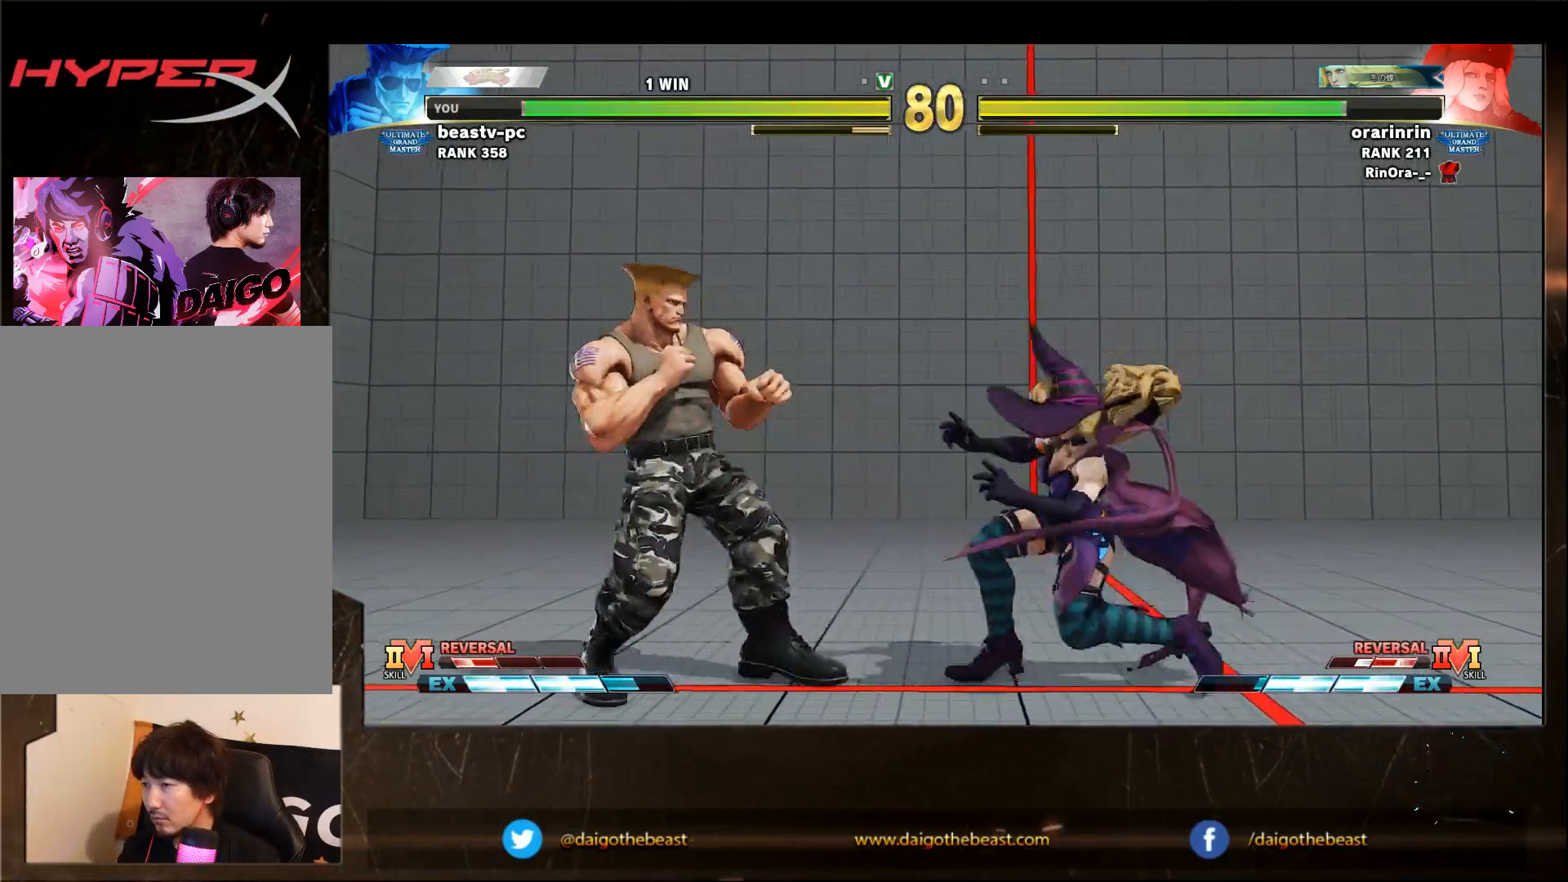
{"buttons": [], "left_stick": "down-left", "events": [[183, "R2", "down"], [183, "left_stick", "down-left"], [250, "R2", "up"]]}
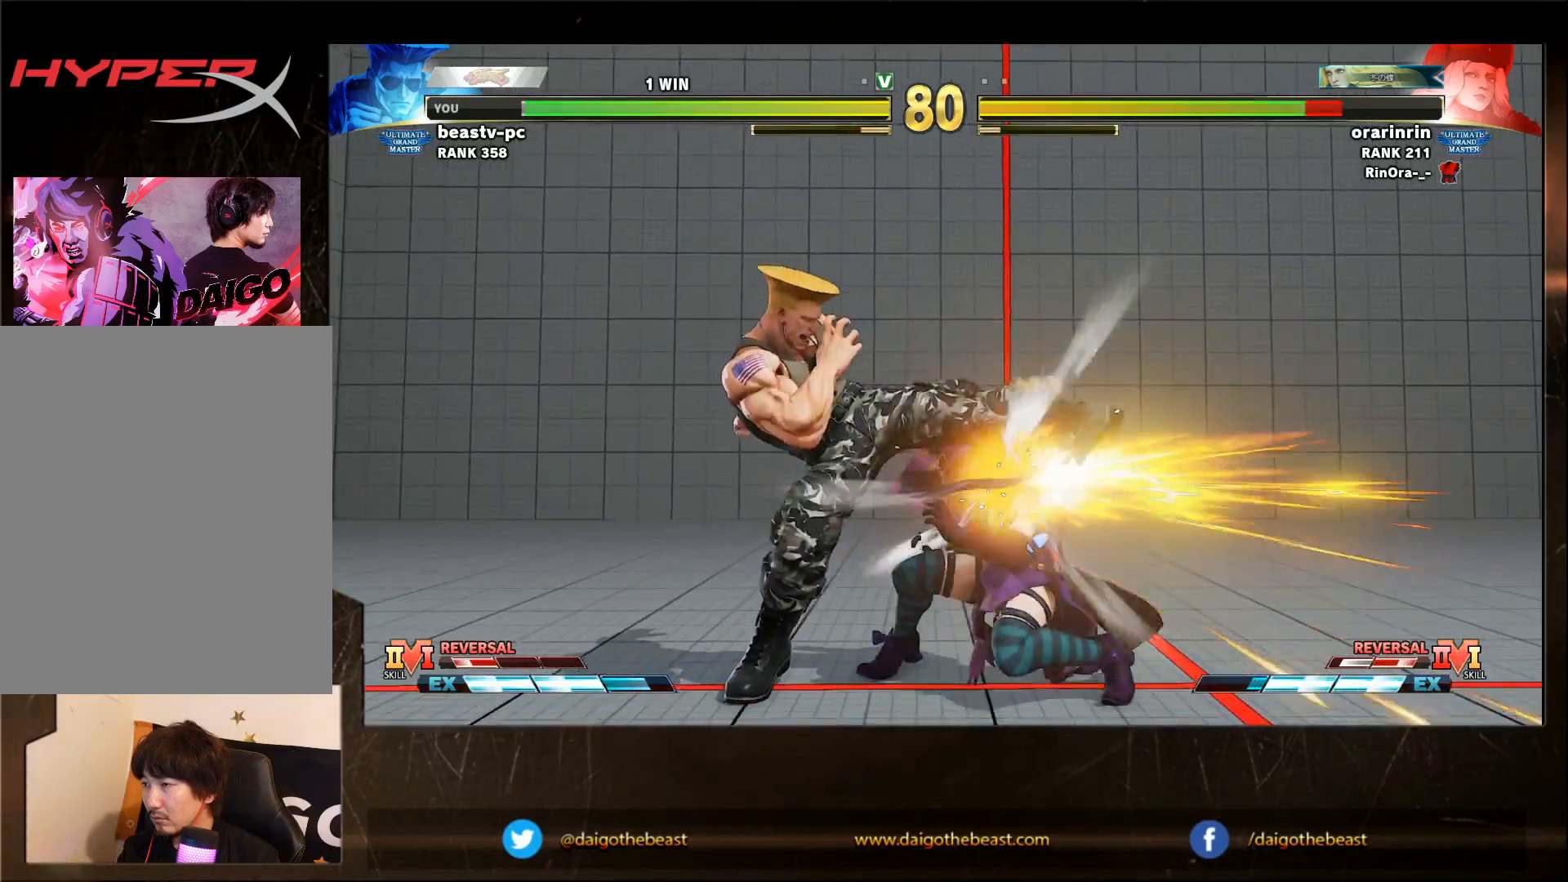
{"buttons": [], "left_stick": "down-left", "events": []}
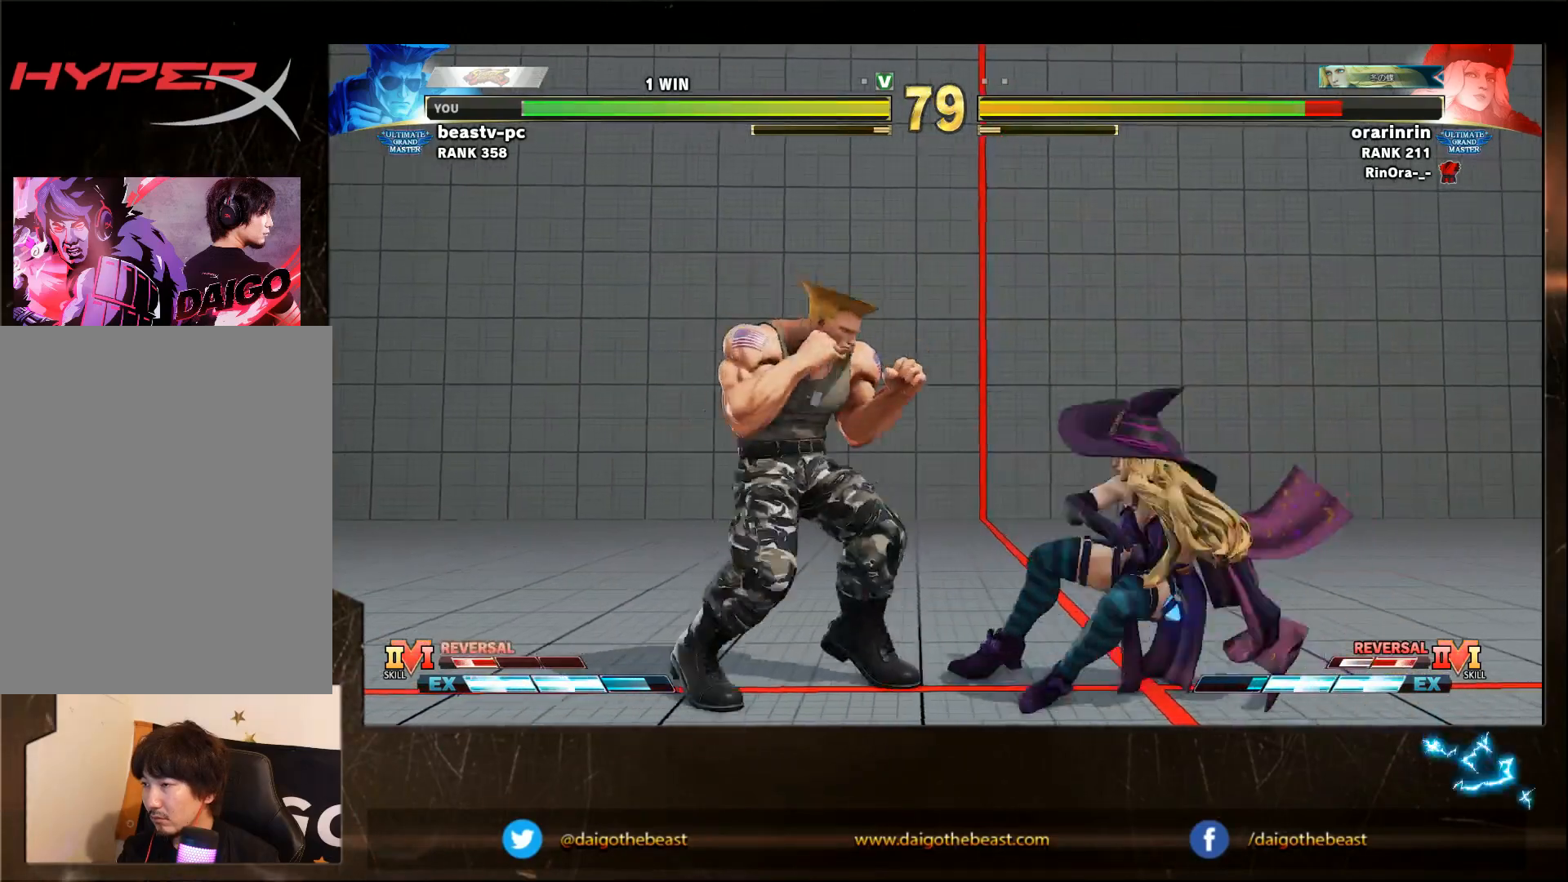
{"buttons": [], "left_stick": "down-left", "events": []}
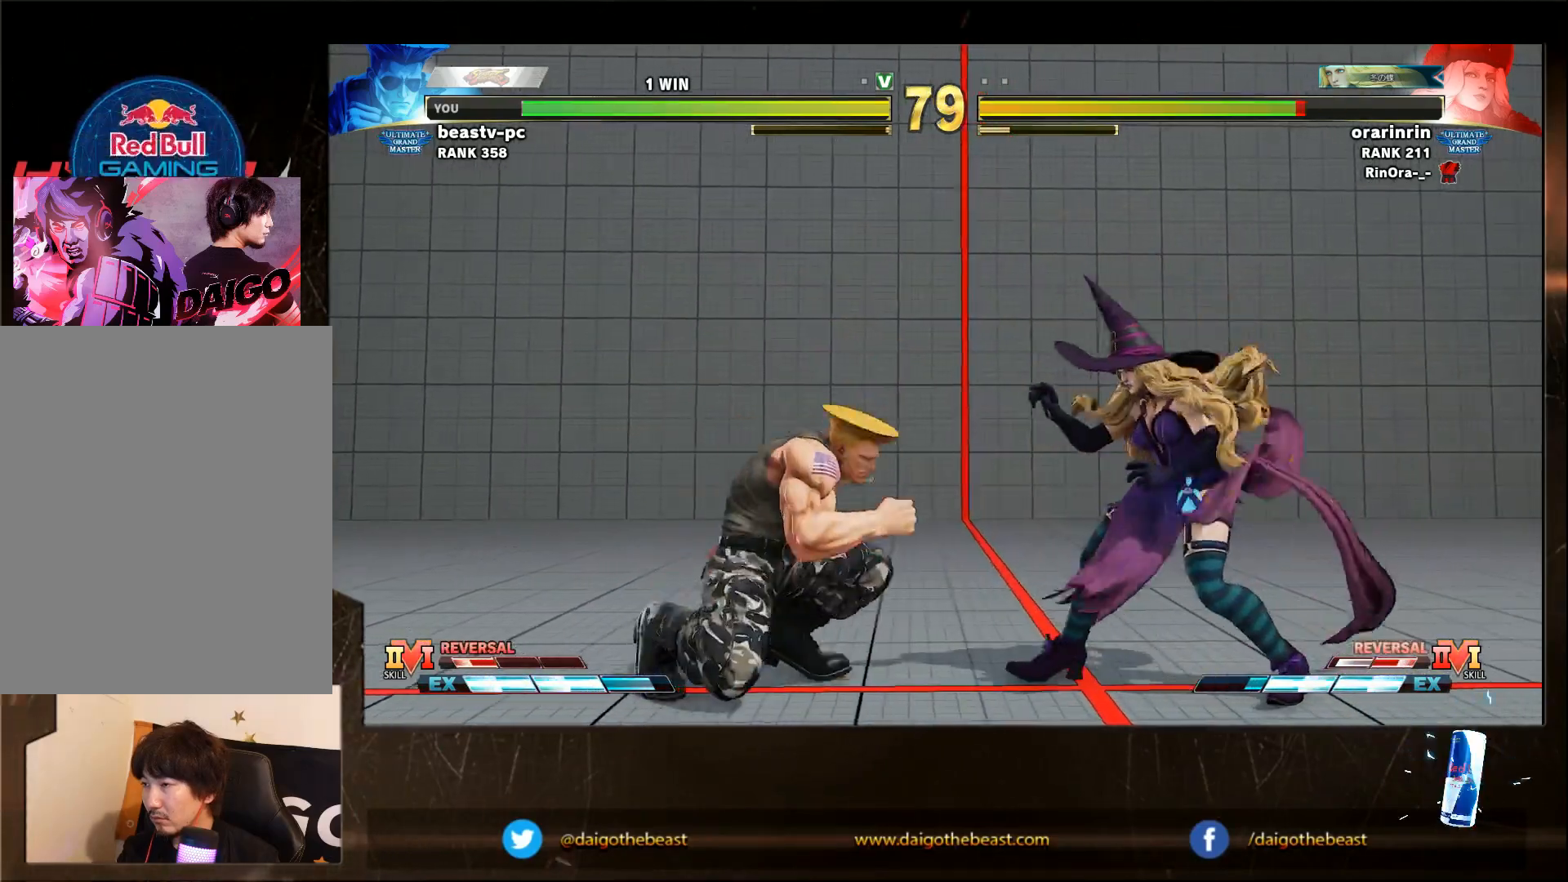
{"buttons": ["R2"], "left_stick": "down-left", "events": [[217, "left_stick", "left"], [400, "R2", "down"], [467, "left_stick", "down-left"]]}
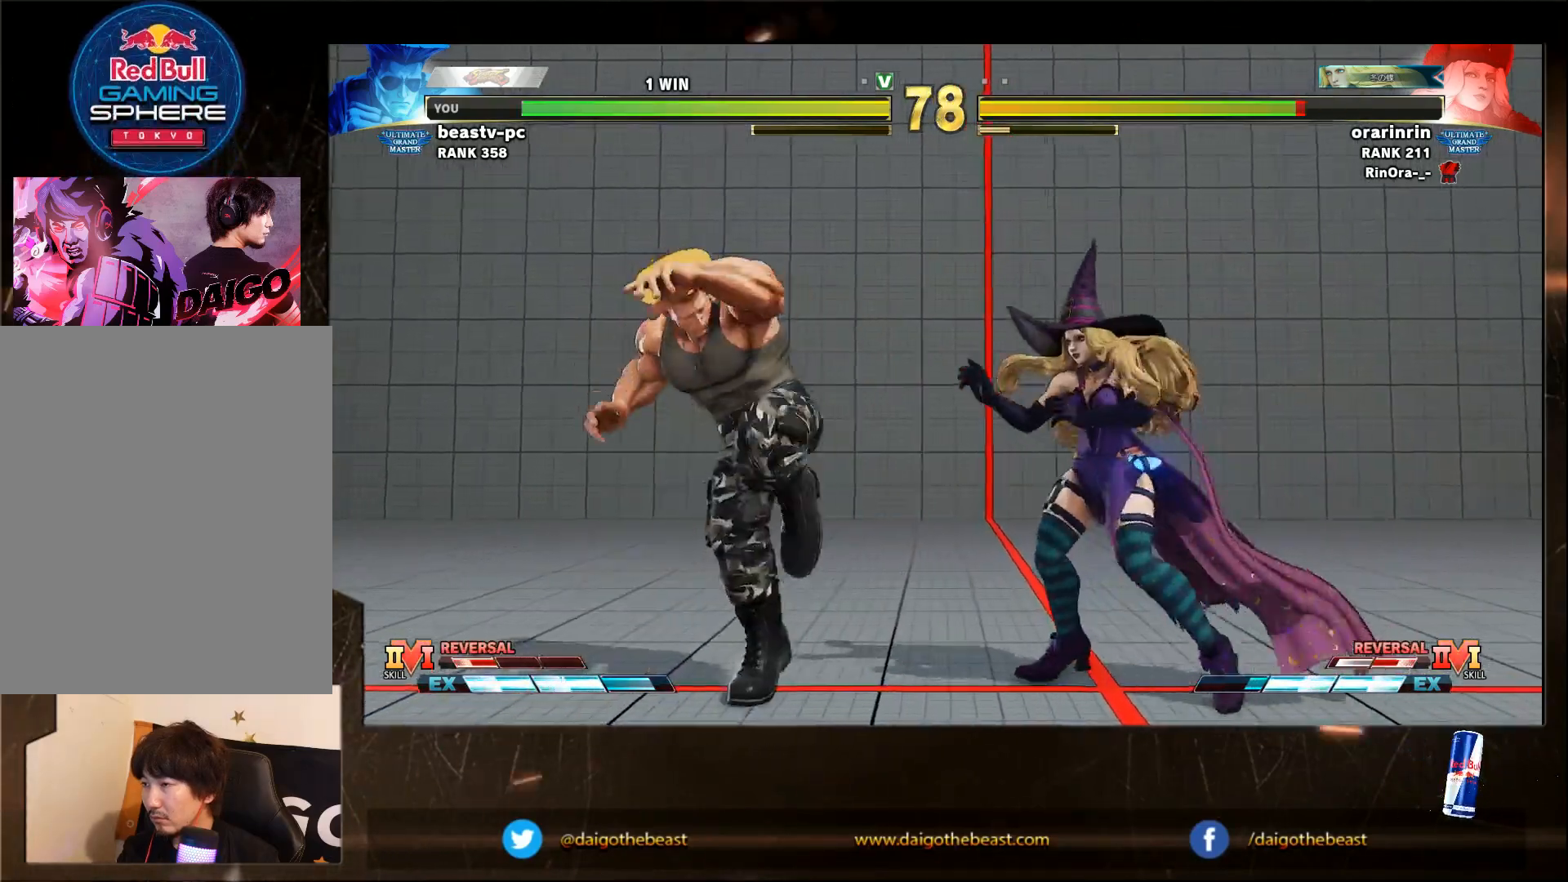
{"buttons": [], "left_stick": "down-left", "events": [[17, "R2", "up"]]}
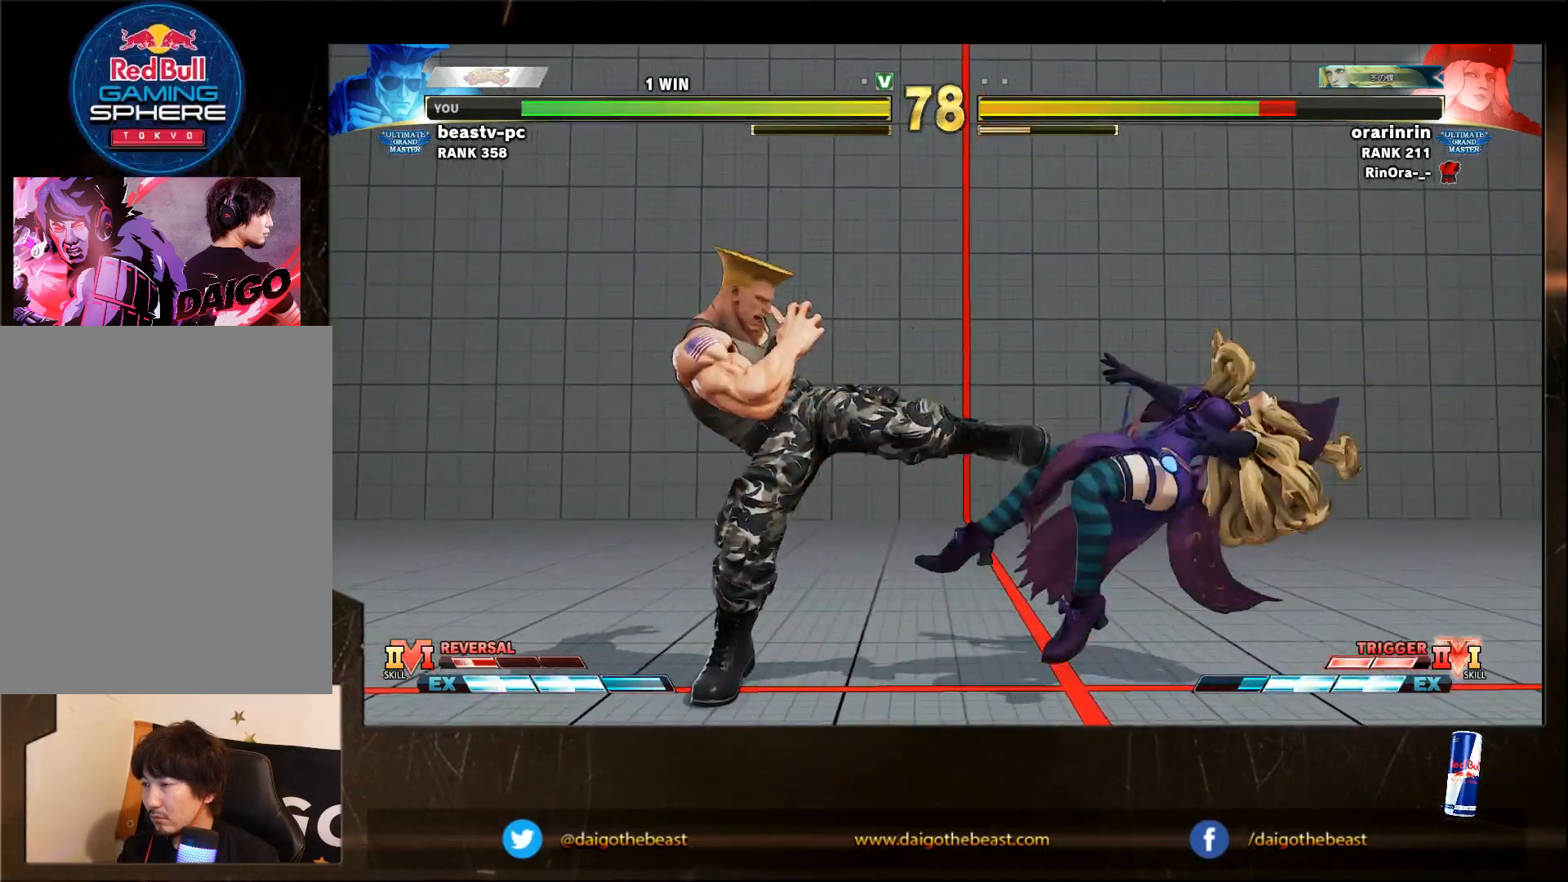
{"buttons": [], "left_stick": "down-left", "events": [[283, "TRIANGLE", "down"], [433, "TRIANGLE", "up"]]}
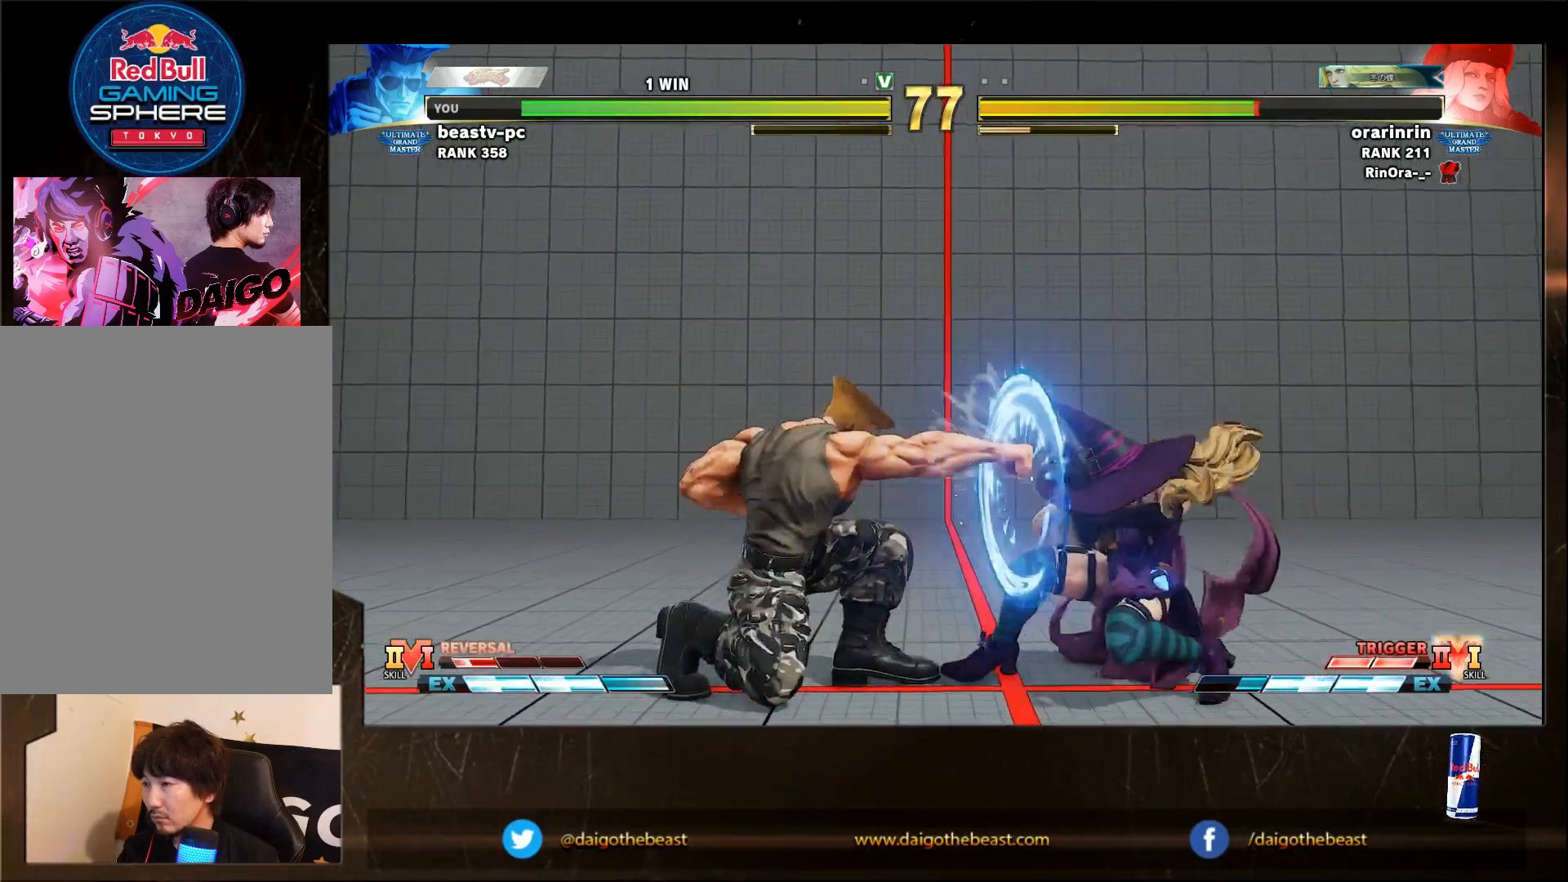
{"buttons": [], "left_stick": "down-left", "events": [[83, "left_stick", "right"], [183, "left_stick", "down-left"]]}
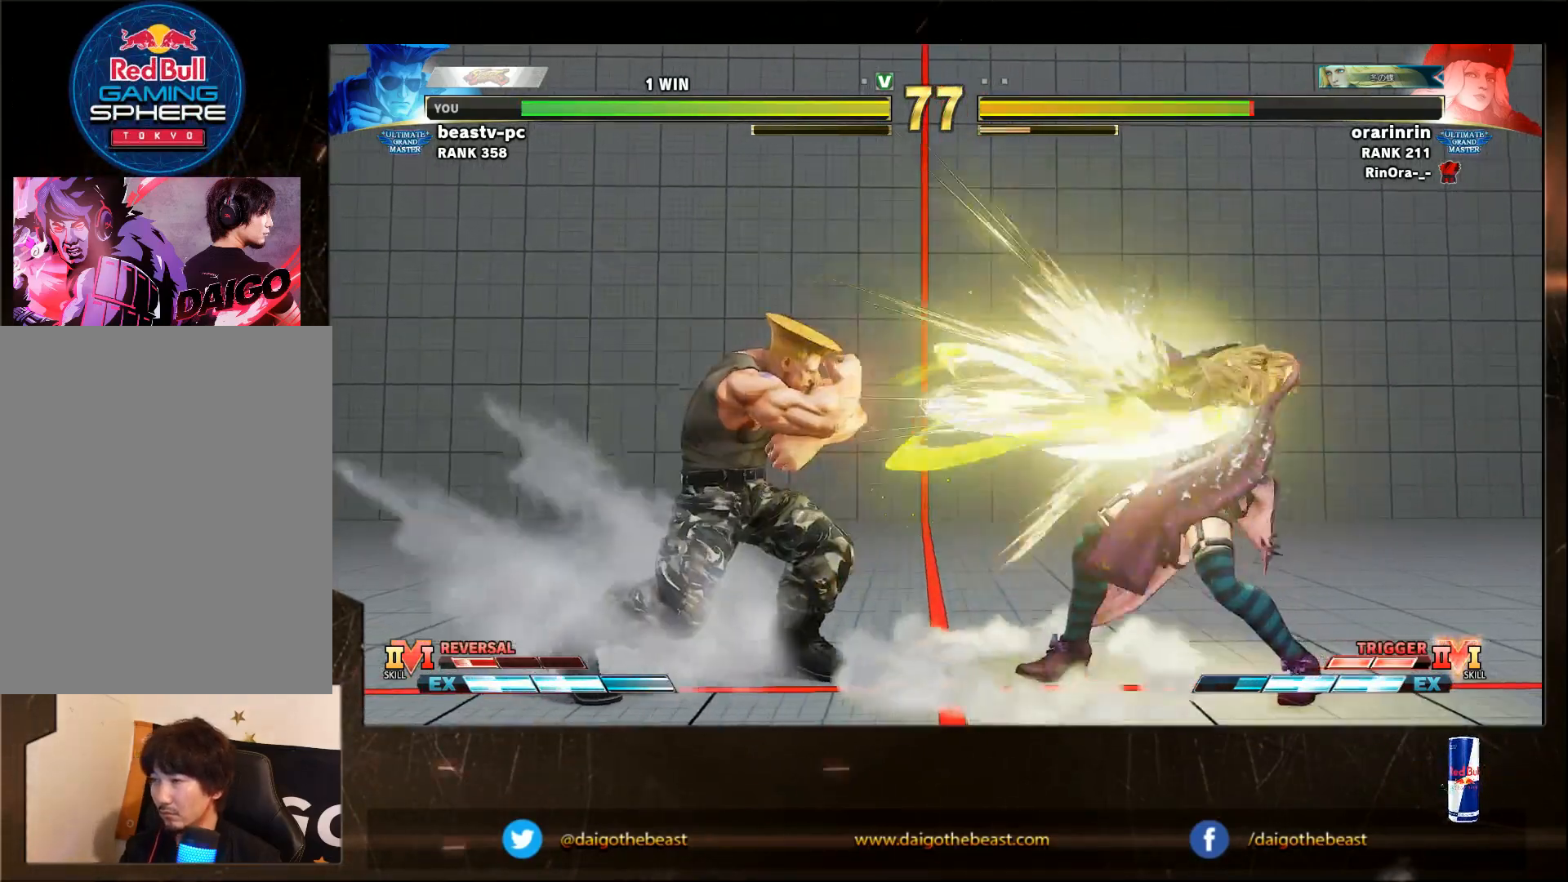
{"buttons": [], "left_stick": "down-left", "events": [[350, "SQUARE", "down"], [450, "SQUARE", "up"]]}
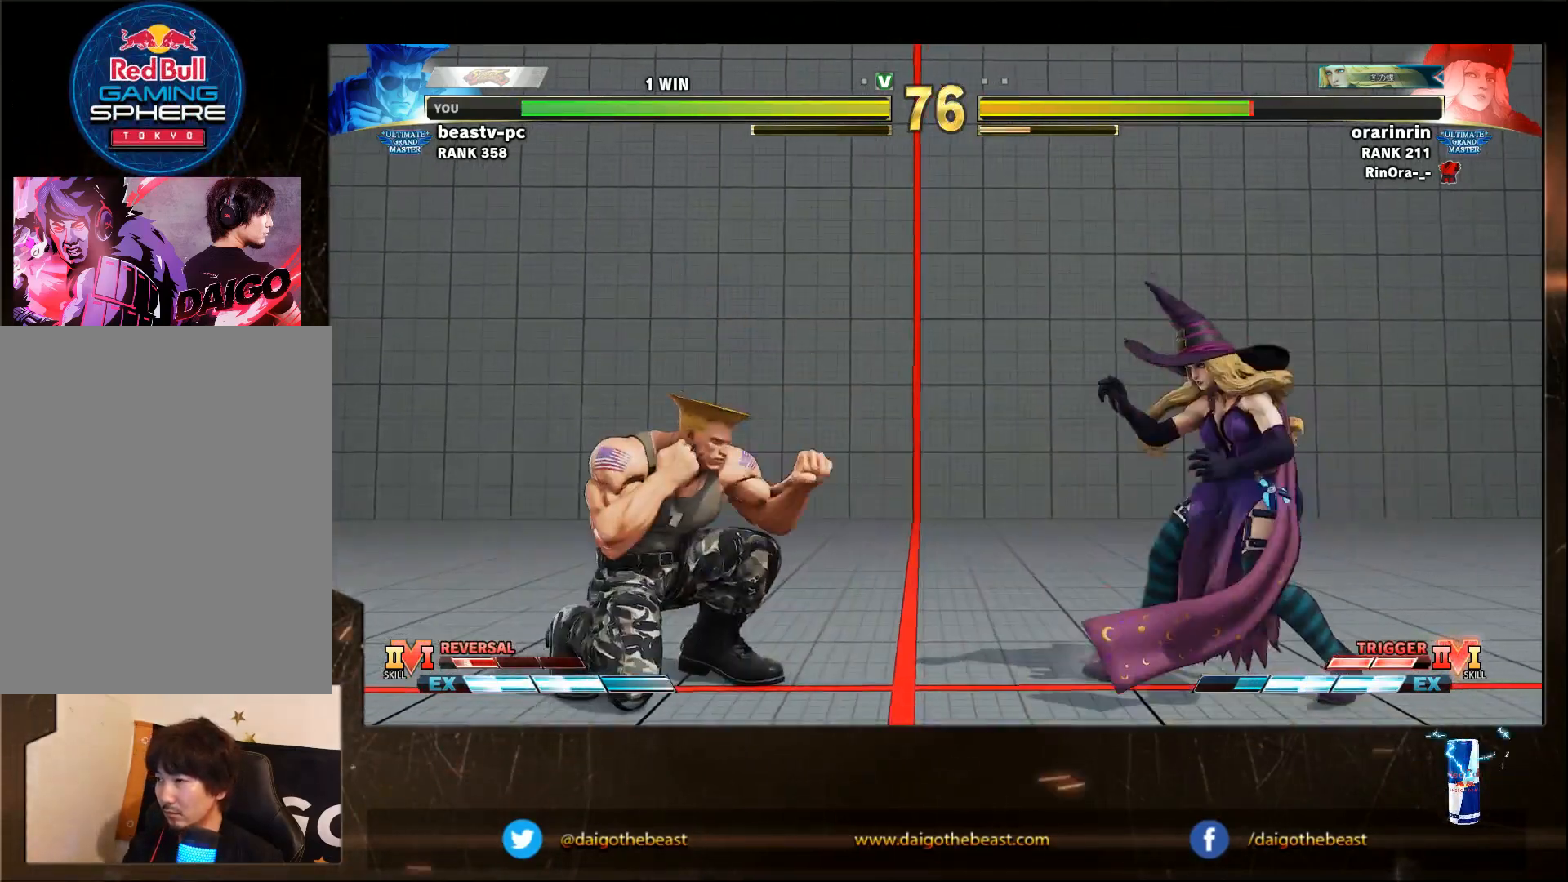
{"buttons": [], "left_stick": "down-left", "events": [[50, "left_stick", "left"], [250, "left_stick", "right"], [417, "left_stick", "down-left"]]}
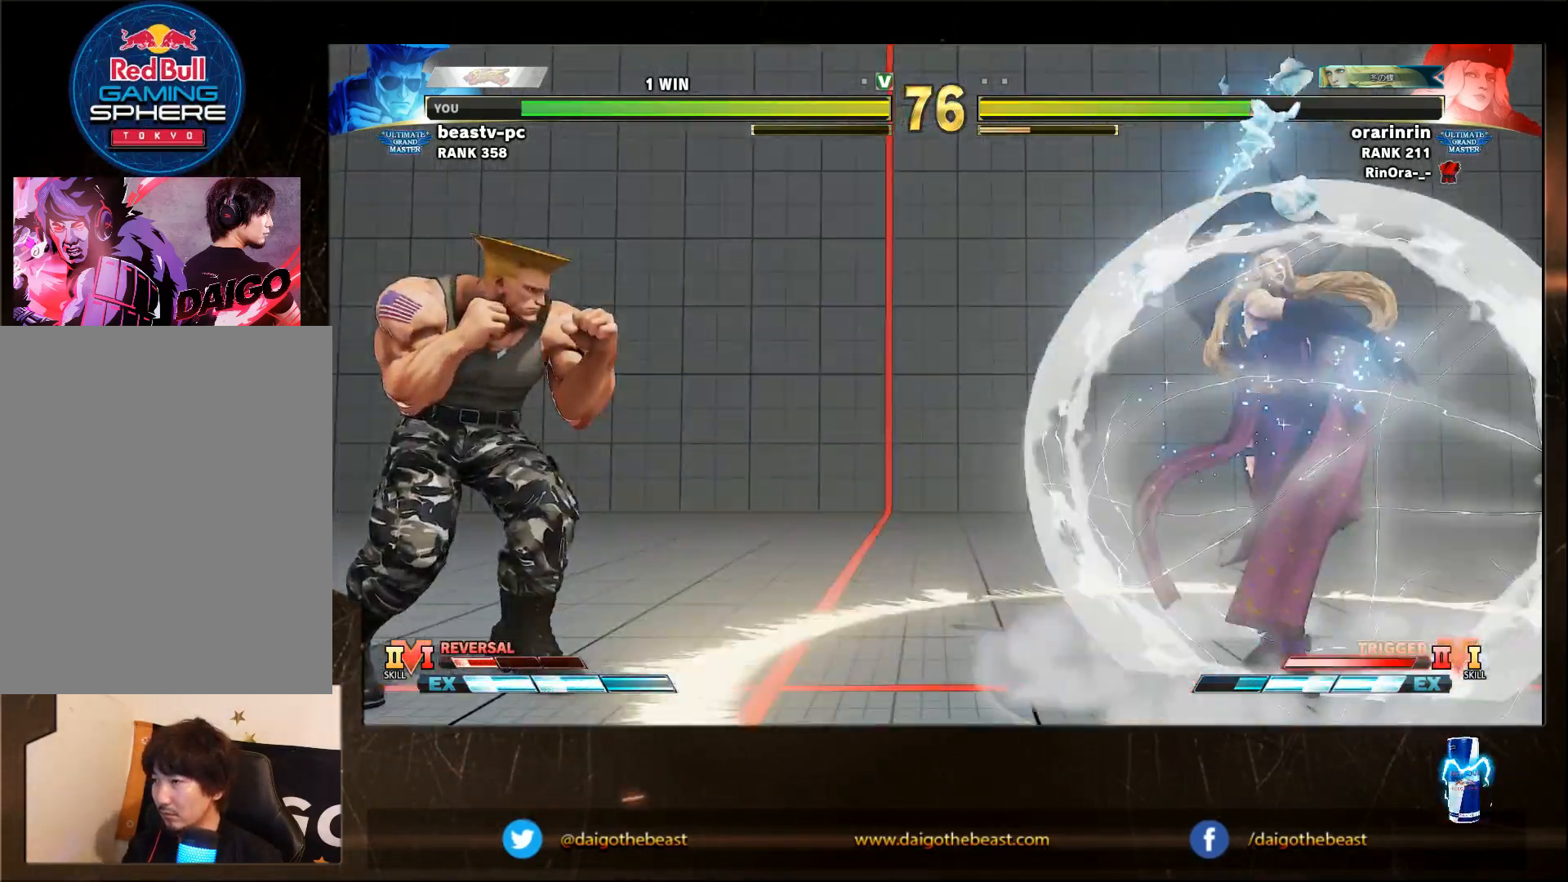
{"buttons": [], "left_stick": "down-left", "events": []}
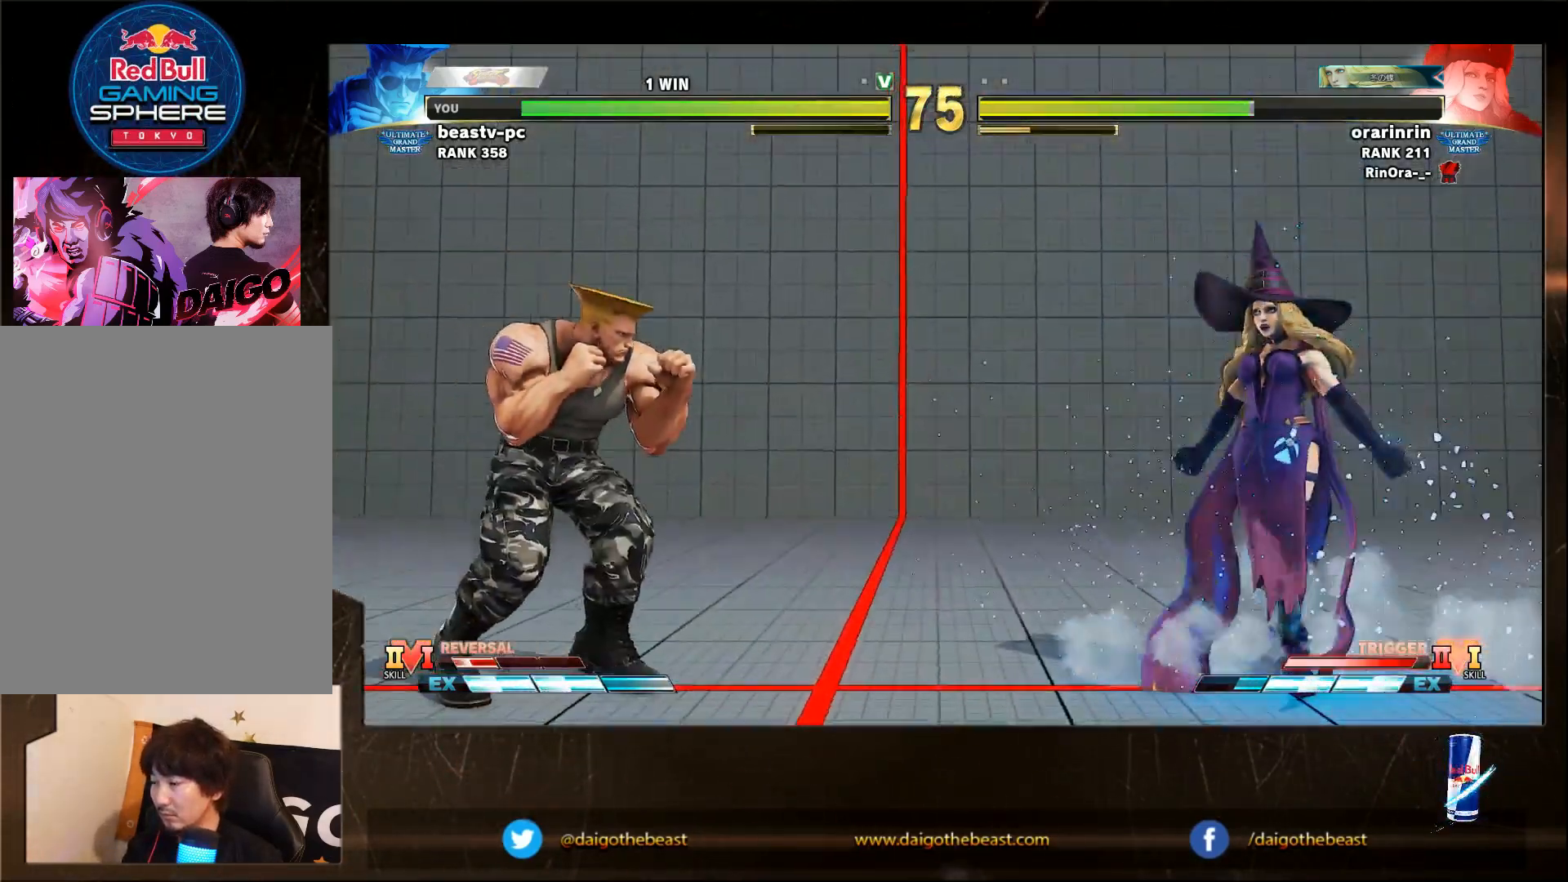
{"buttons": [], "left_stick": "down-left", "events": [[167, "SQUARE", "down"], [217, "SQUARE", "up"]]}
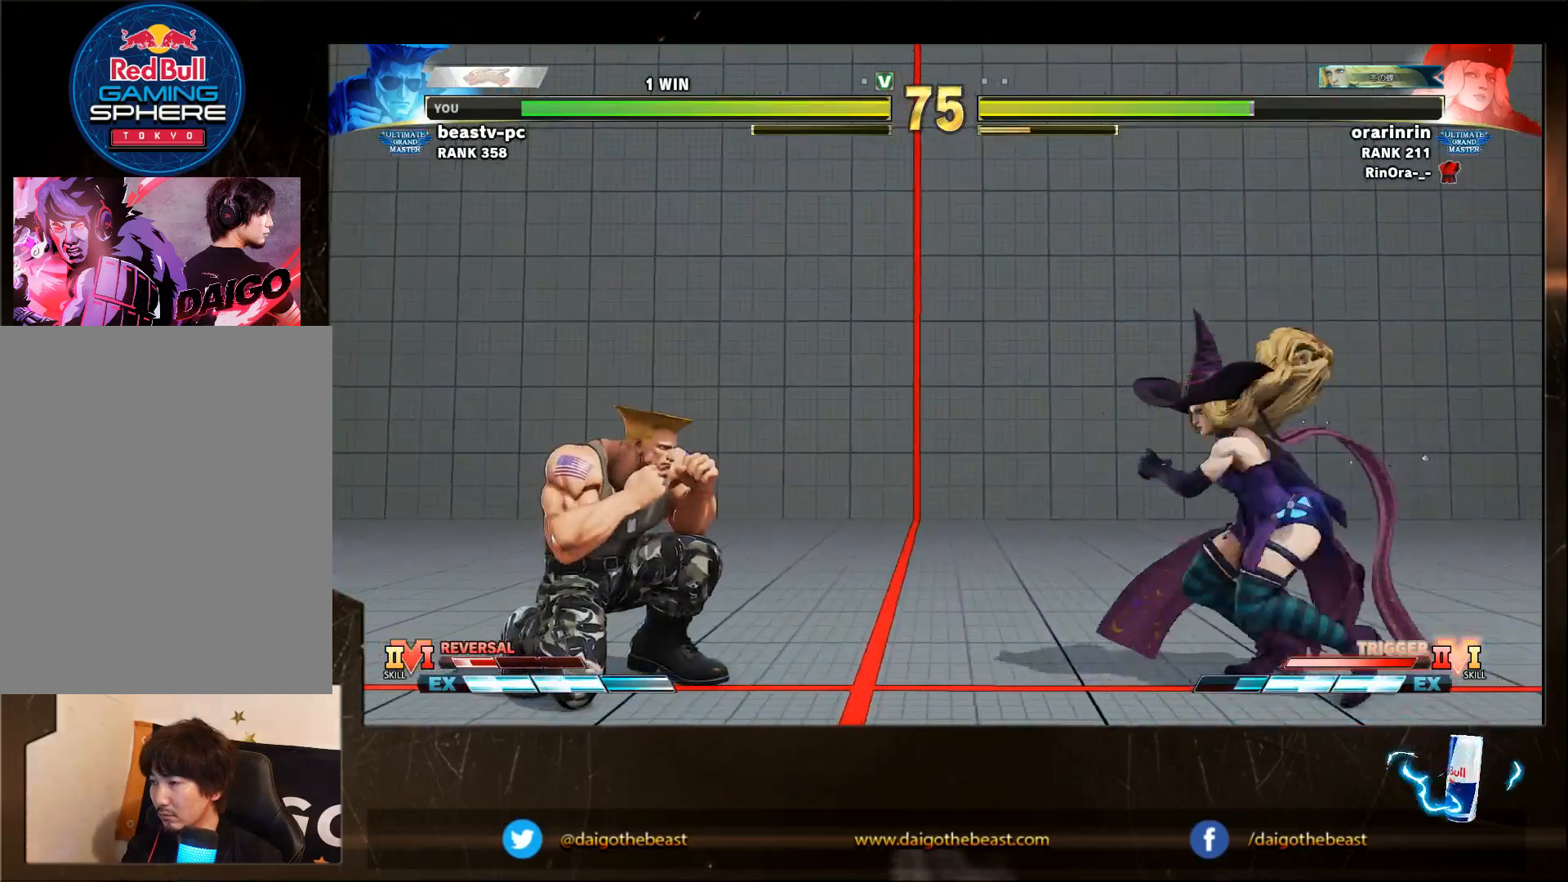
{"buttons": [], "left_stick": "down-left", "events": [[83, "left_stick", "right"], [283, "left_stick", "down-left"]]}
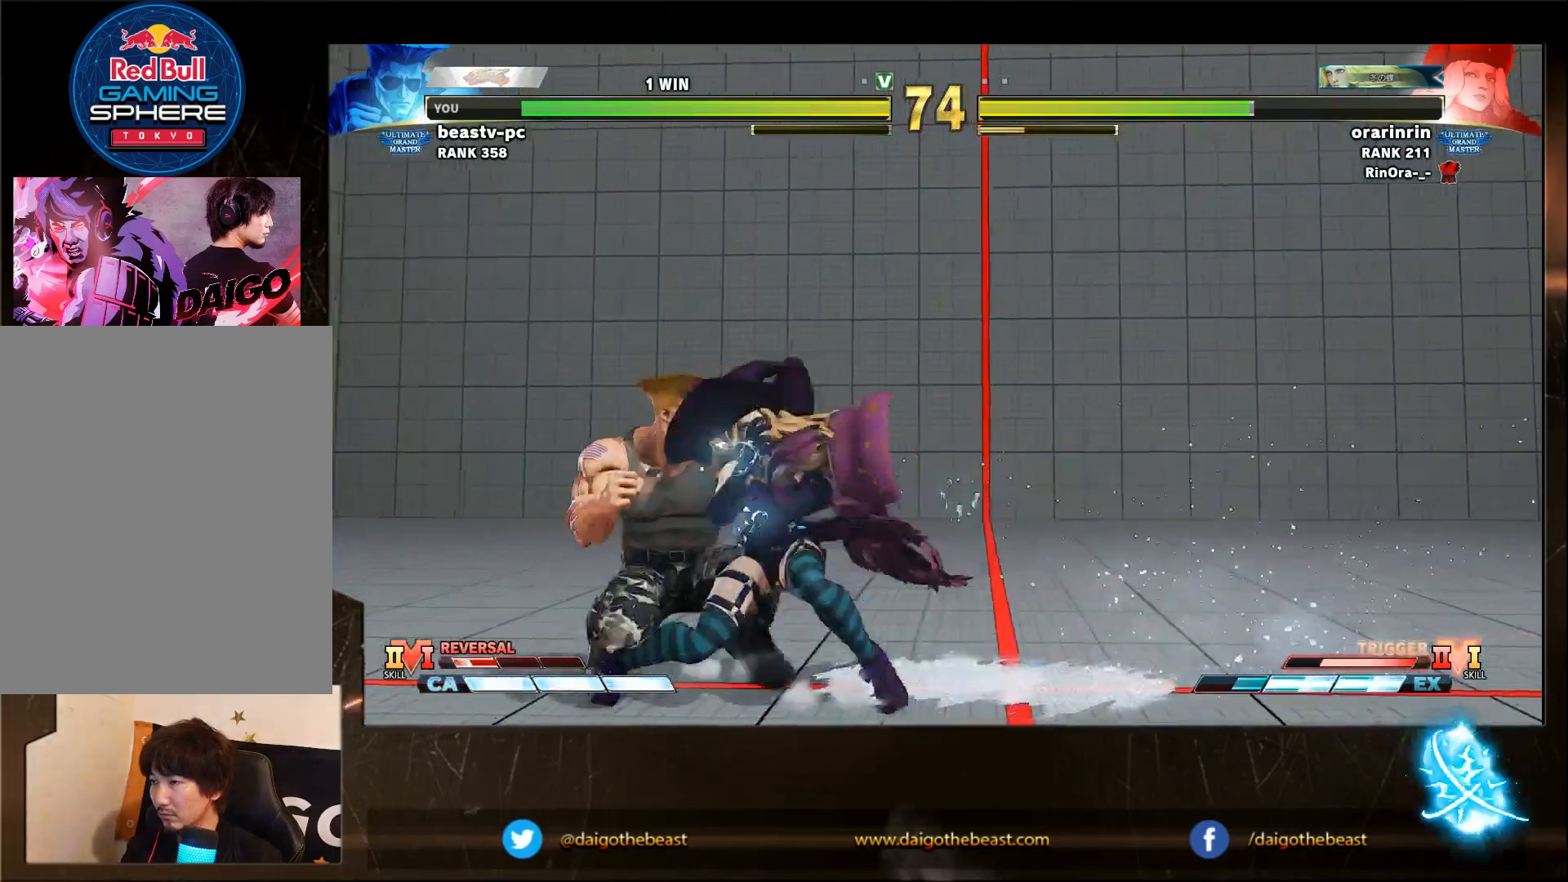
{"buttons": [], "left_stick": "down-left", "events": [[133, "CROSS", "down"], [183, "CROSS", "up"], [183, "SQUARE", "down"], [233, "SQUARE", "up"]]}
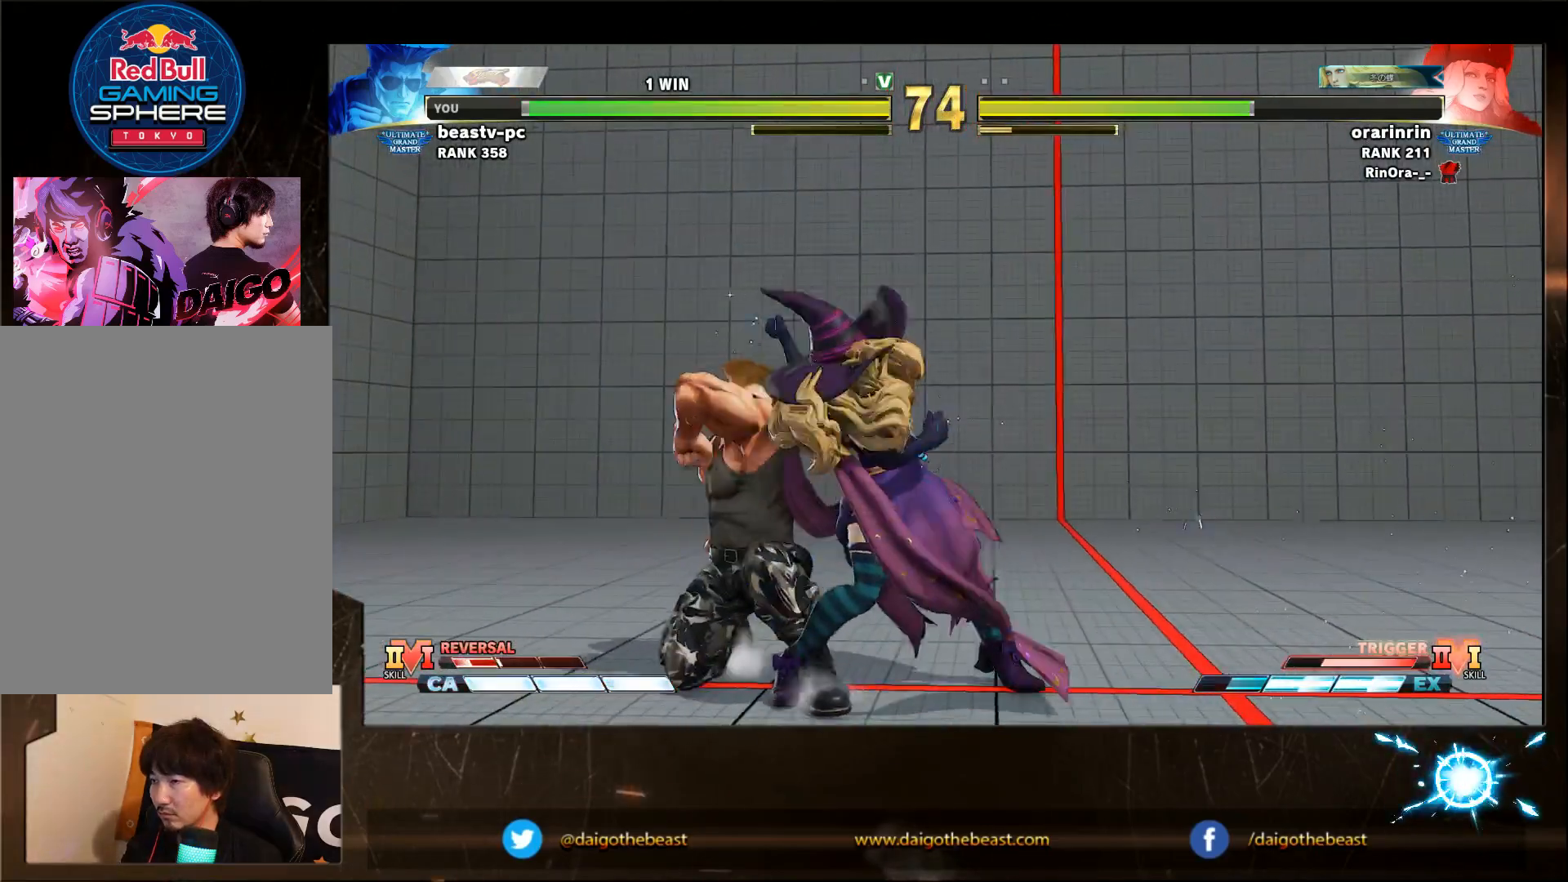
{"buttons": [], "left_stick": "down-left", "events": [[100, "SQUARE", "down"], [200, "SQUARE", "up"], [250, "left_stick", "right"], [333, "R1", "down"], [333, "left_stick", "left"], [400, "left_stick", "down-left"], [433, "R1", "up"]]}